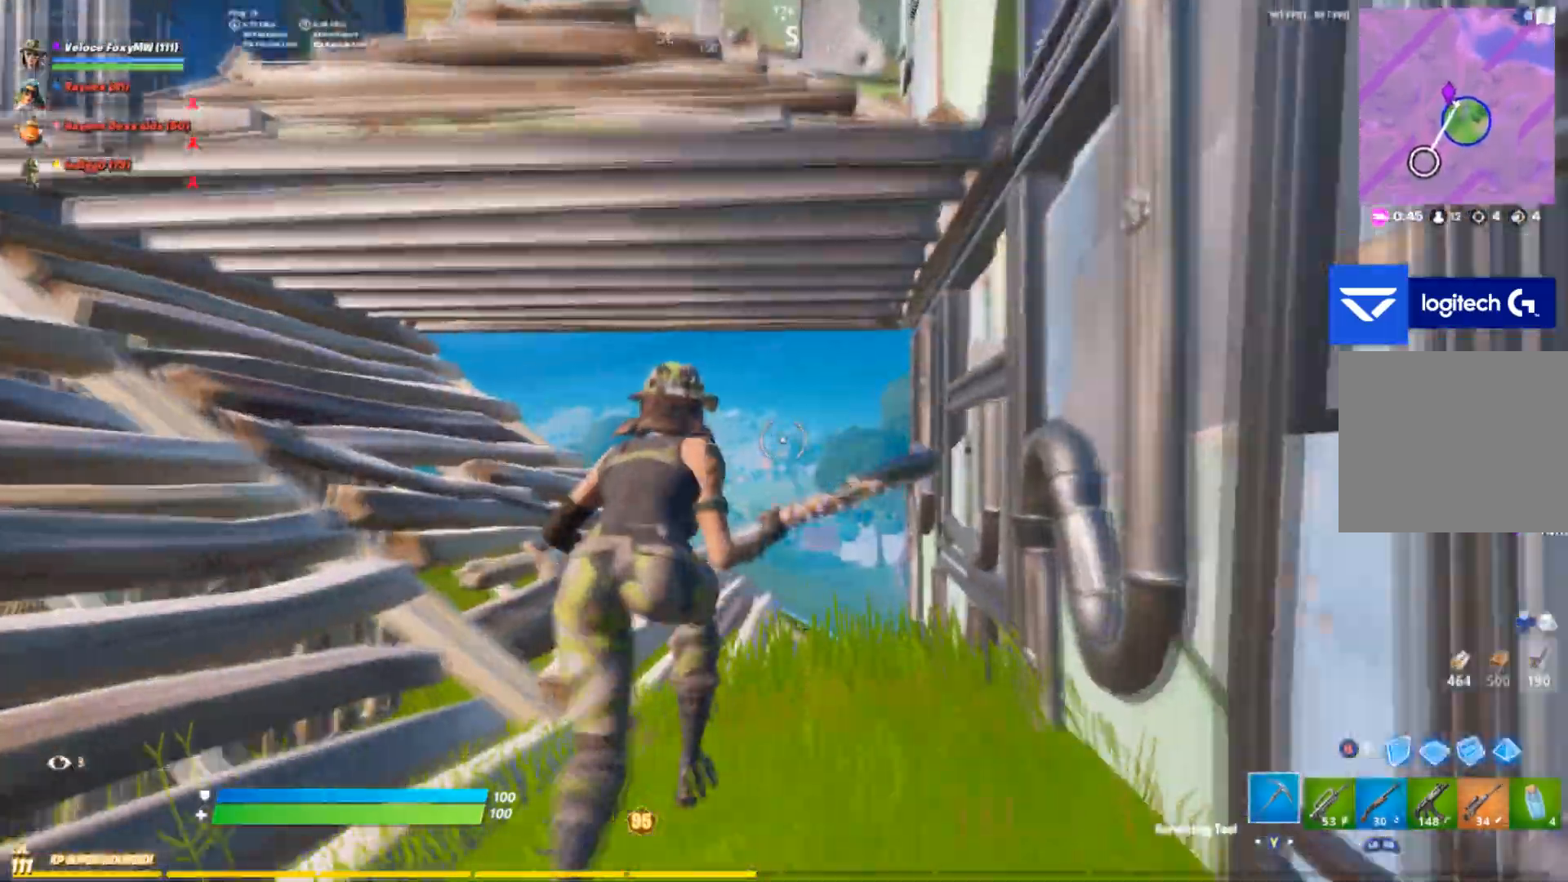
Gameplay with a controller (PlayStation layout); each line is a JSON object with the inputs held at the frame after it. "events" lists button and stick changes between this image and that frame as [ms after this image, input, new state], when the widget could be followed in between.
{"buttons": [], "left_stick": "up", "right_stick": "right", "events": [[267, "right_stick", "left"], [434, "right_stick", "right"]]}
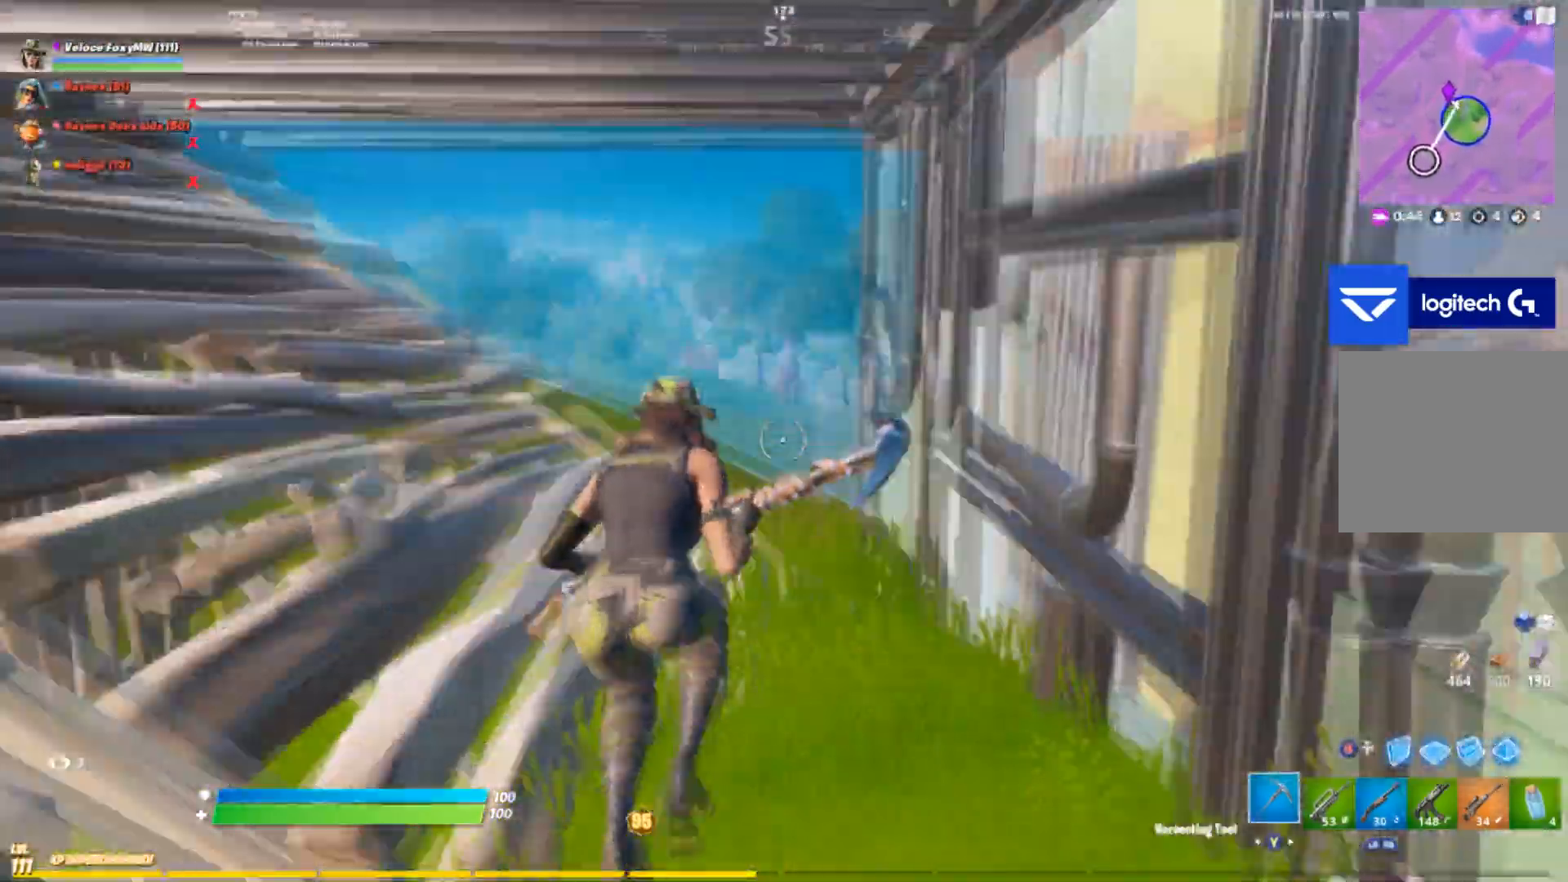
{"buttons": ["R2"], "left_stick": "up", "right_stick": "down-right", "events": [[33, "left_stick", "up-left"], [300, "L3", "down"], [300, "left_stick", "up"], [400, "R2", "down"], [400, "right_stick", "down-right"], [500, "L3", "up"]]}
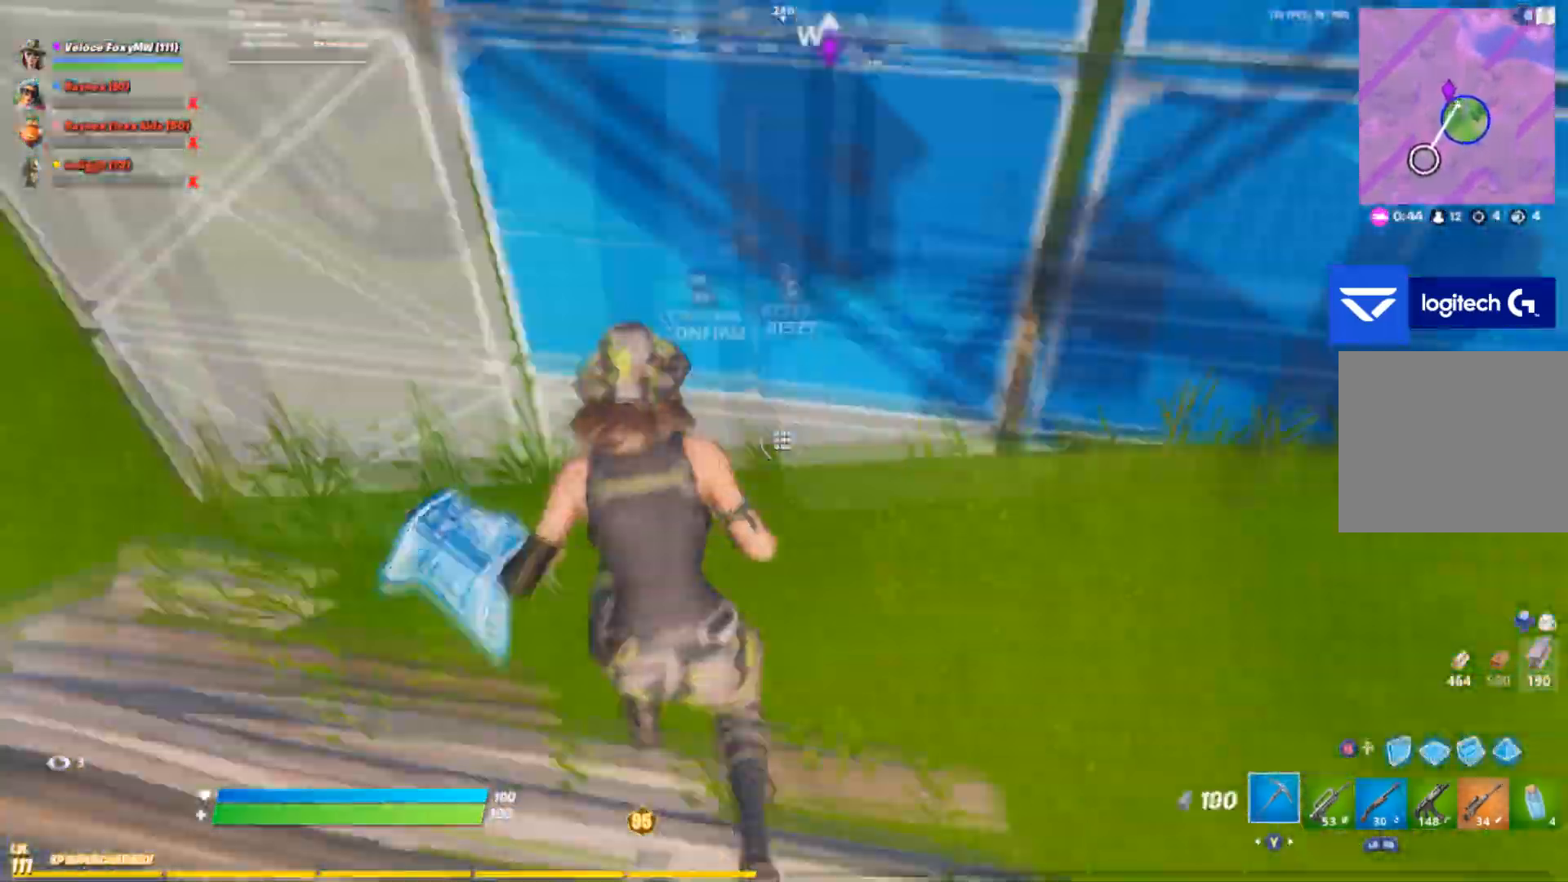
{"buttons": [], "left_stick": "up-left", "right_stick": "up-right", "events": [[34, "R1", "down"], [34, "right_stick", "up-left"], [67, "R2", "up"], [100, "right_stick", "center"], [134, "R1", "up"], [134, "left_stick", "up-left"], [234, "right_stick", "up-right"]]}
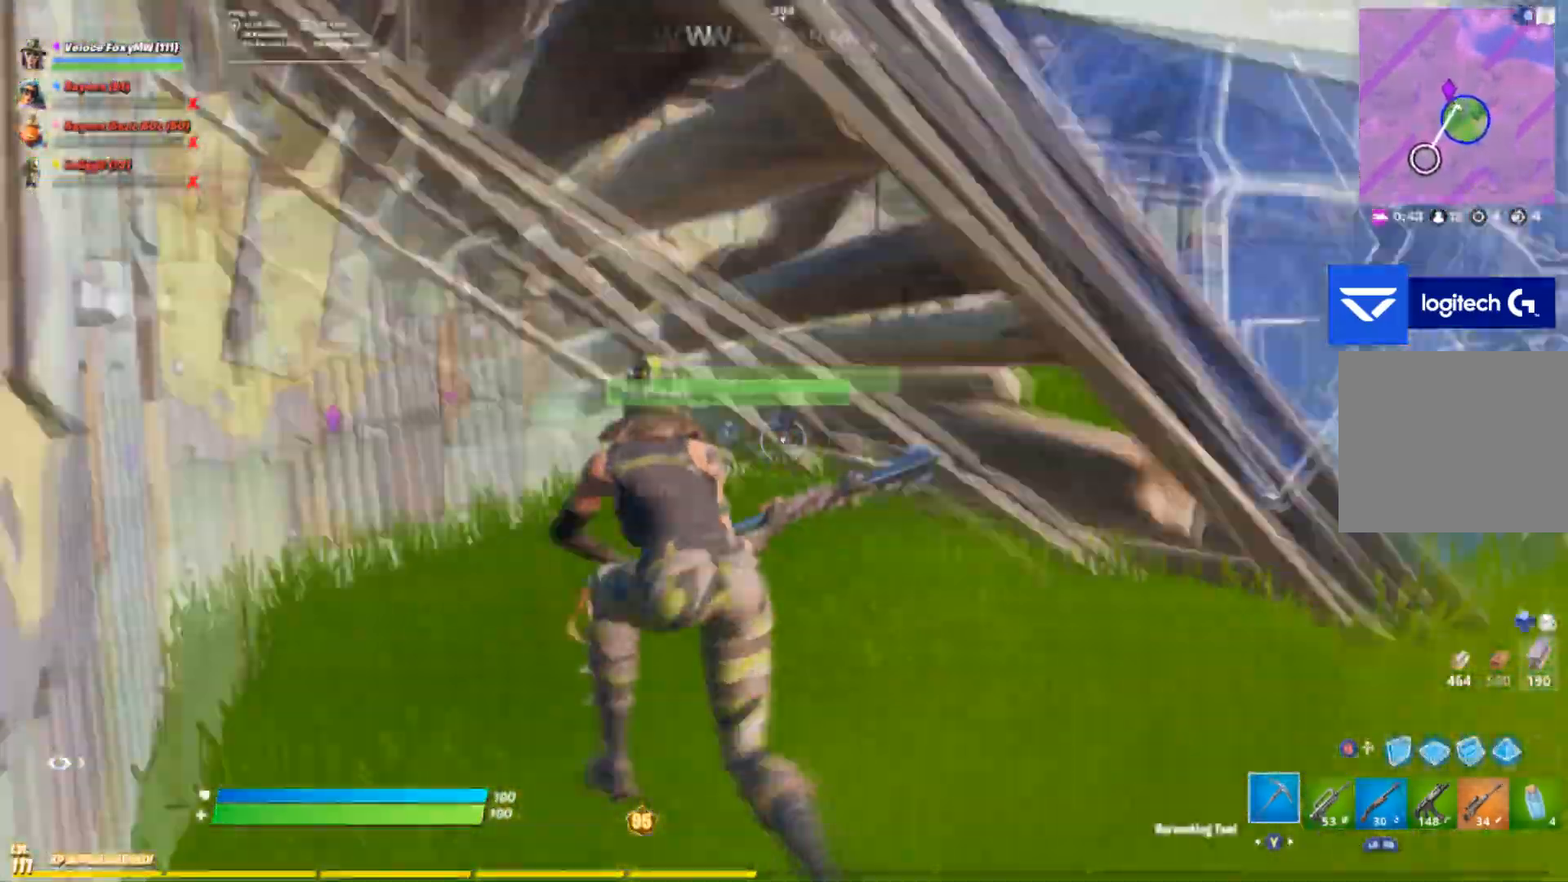
{"buttons": [], "left_stick": "down", "right_stick": "down", "events": [[167, "left_stick", "left"], [233, "L3", "down"], [267, "R3", "down"], [267, "right_stick", "center"], [300, "left_stick", "up-left"], [367, "right_stick", "down"], [434, "L3", "up"], [434, "R3", "up"], [434, "left_stick", "down"]]}
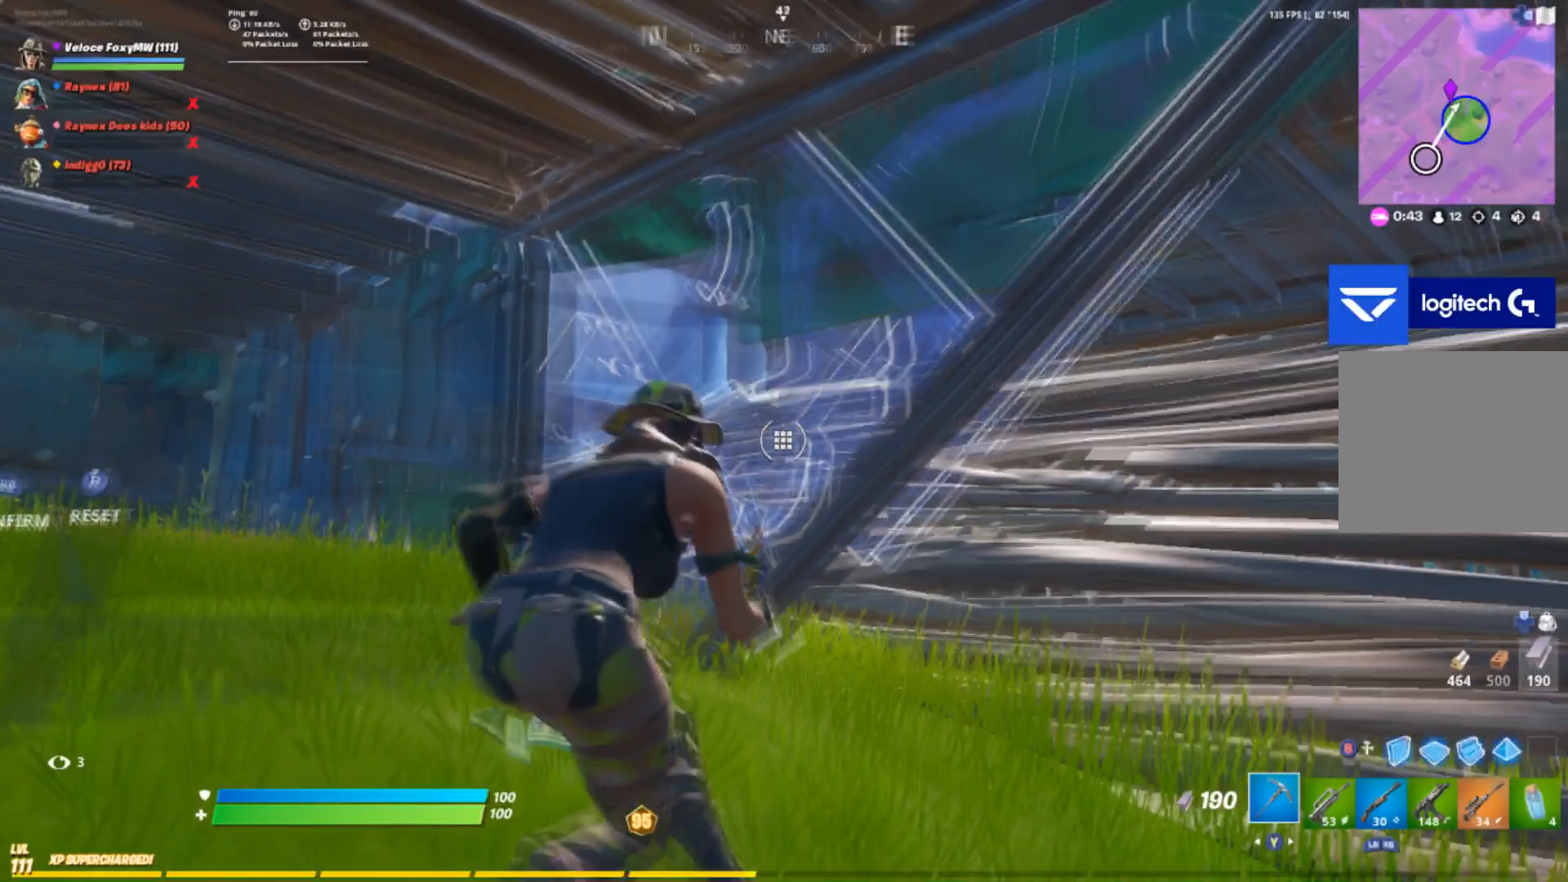
{"buttons": [], "left_stick": "down-right", "right_stick": "down-right", "events": [[67, "left_stick", "down-left"], [67, "right_stick", "center"], [200, "left_stick", "center"], [234, "R1", "down"], [334, "R1", "up"], [334, "right_stick", "down-right"], [367, "left_stick", "down-right"]]}
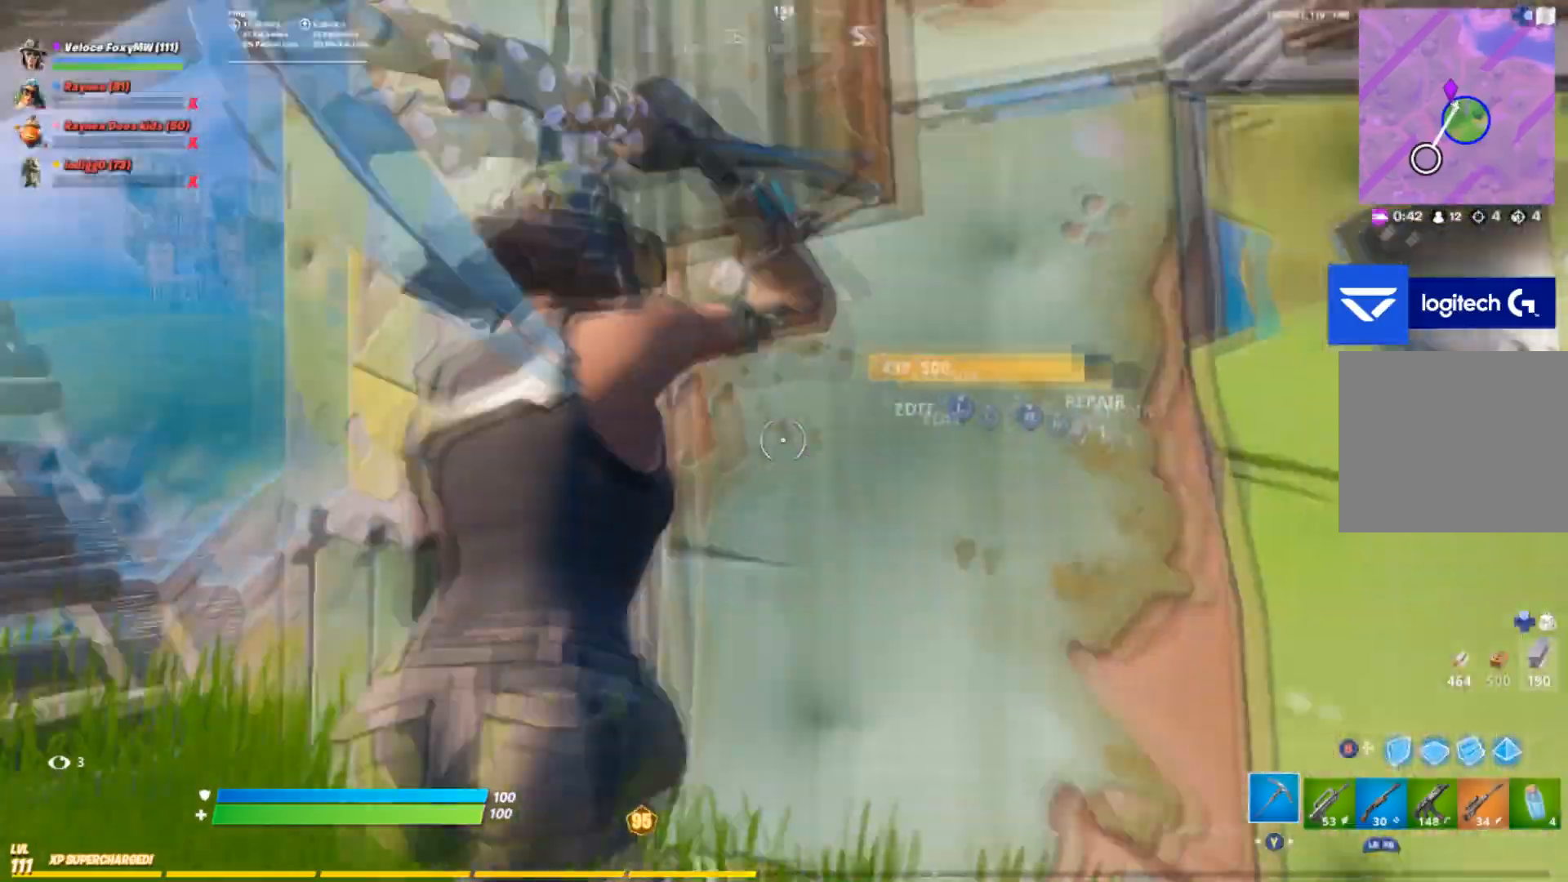
{"buttons": ["R2", "L3"], "left_stick": "center", "right_stick": "down-right", "events": [[67, "left_stick", "left"], [100, "right_stick", "down"], [300, "right_stick", "center"], [367, "L3", "down"], [367, "left_stick", "center"], [367, "right_stick", "left"], [434, "R2", "down"], [467, "right_stick", "down-right"]]}
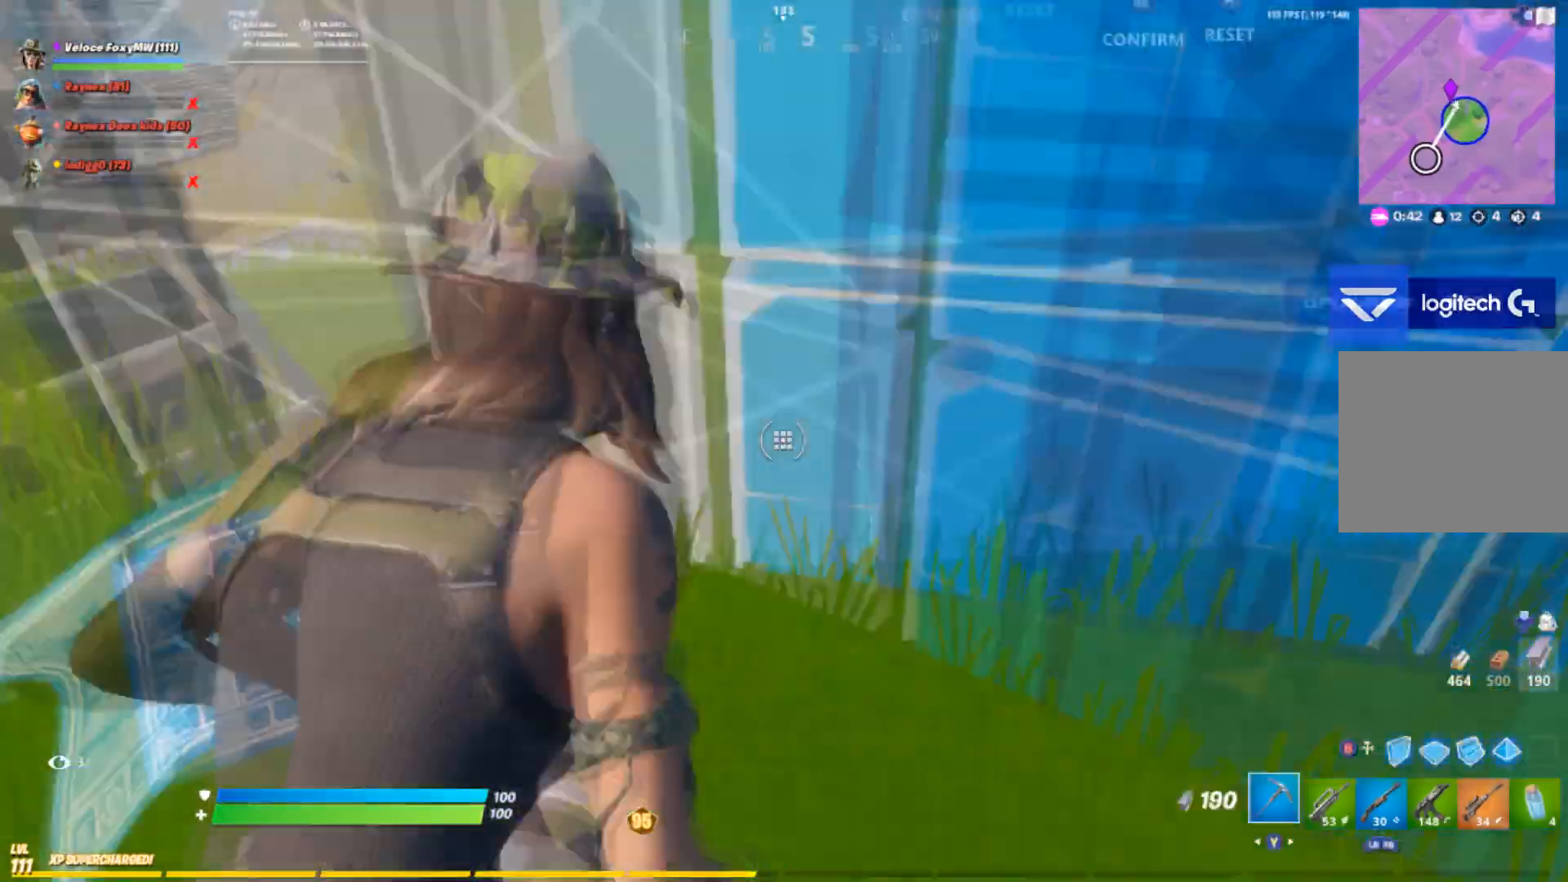
{"buttons": ["R1"], "left_stick": "left", "right_stick": "right", "events": [[34, "right_stick", "right"], [67, "L3", "up"], [100, "R2", "up"], [100, "right_stick", "up-left"], [167, "right_stick", "center"], [234, "left_stick", "left"], [234, "right_stick", "right"], [401, "R1", "down"]]}
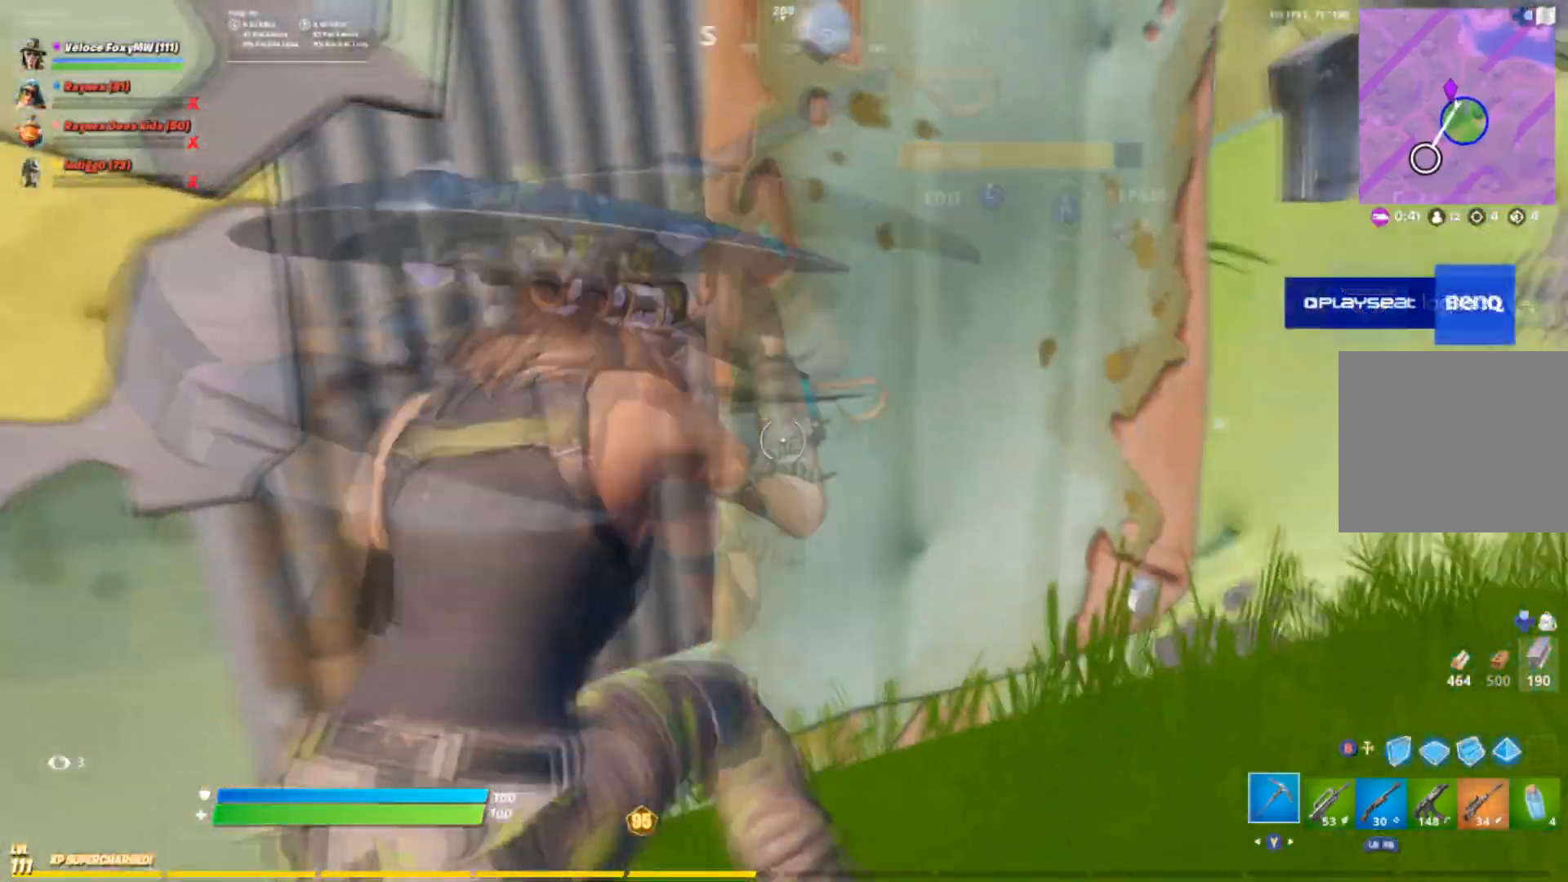
{"buttons": ["R3"], "left_stick": "up", "right_stick": "right", "events": [[33, "R1", "up"], [100, "right_stick", "center"], [167, "left_stick", "up-left"], [267, "right_stick", "right"], [300, "left_stick", "up-right"], [333, "right_stick", "center"], [434, "right_stick", "right"], [500, "R3", "down"], [500, "left_stick", "up"]]}
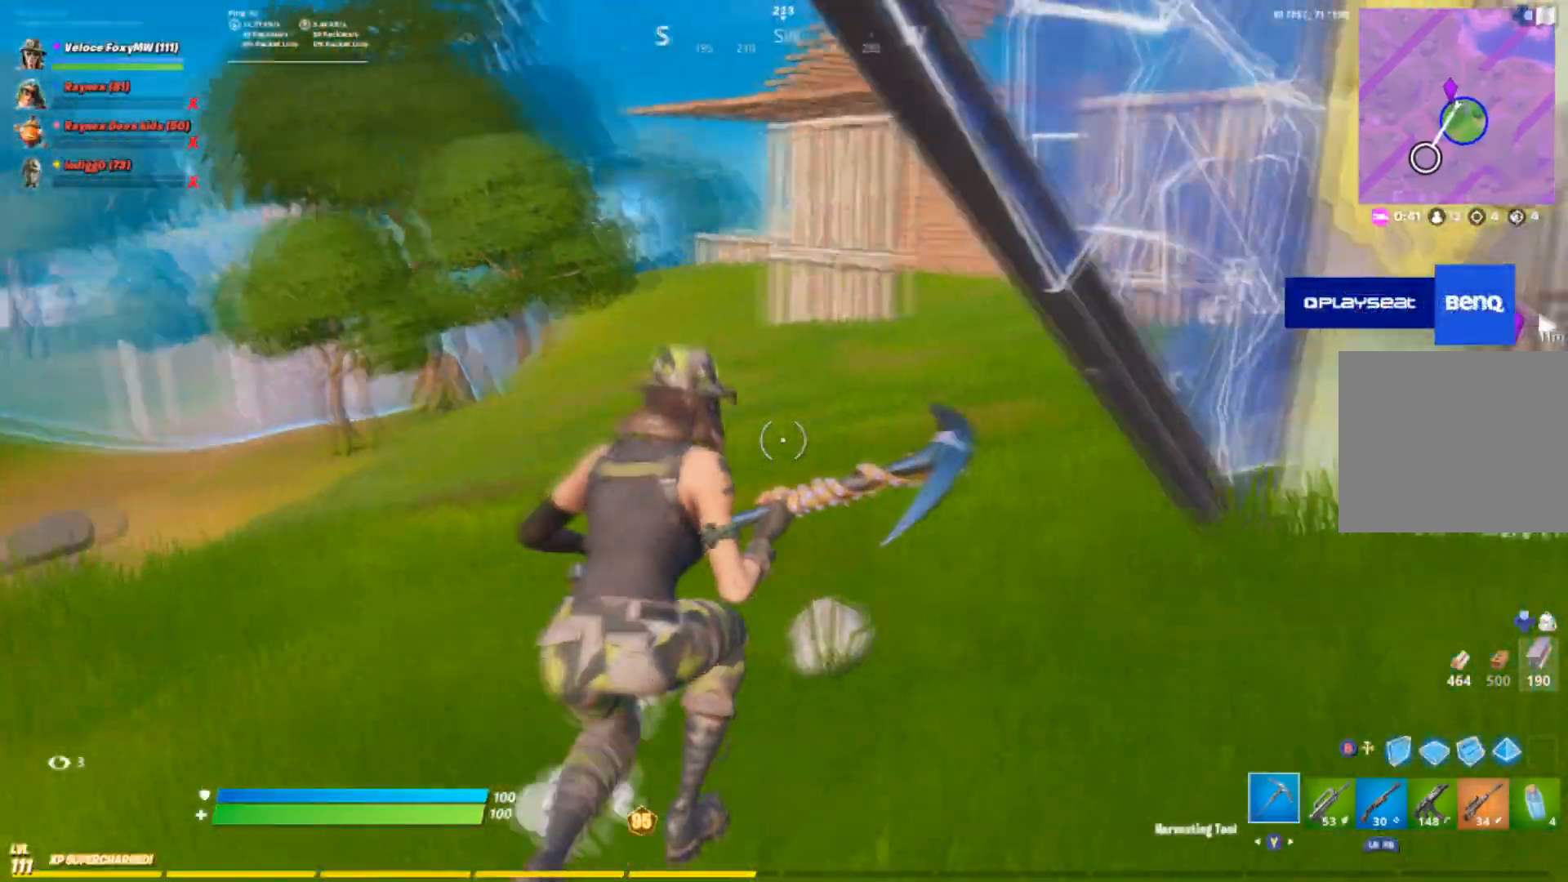
{"buttons": [], "left_stick": "up", "right_stick": "center", "events": [[67, "R3", "up"], [200, "right_stick", "center"], [401, "right_stick", "right"], [467, "right_stick", "center"]]}
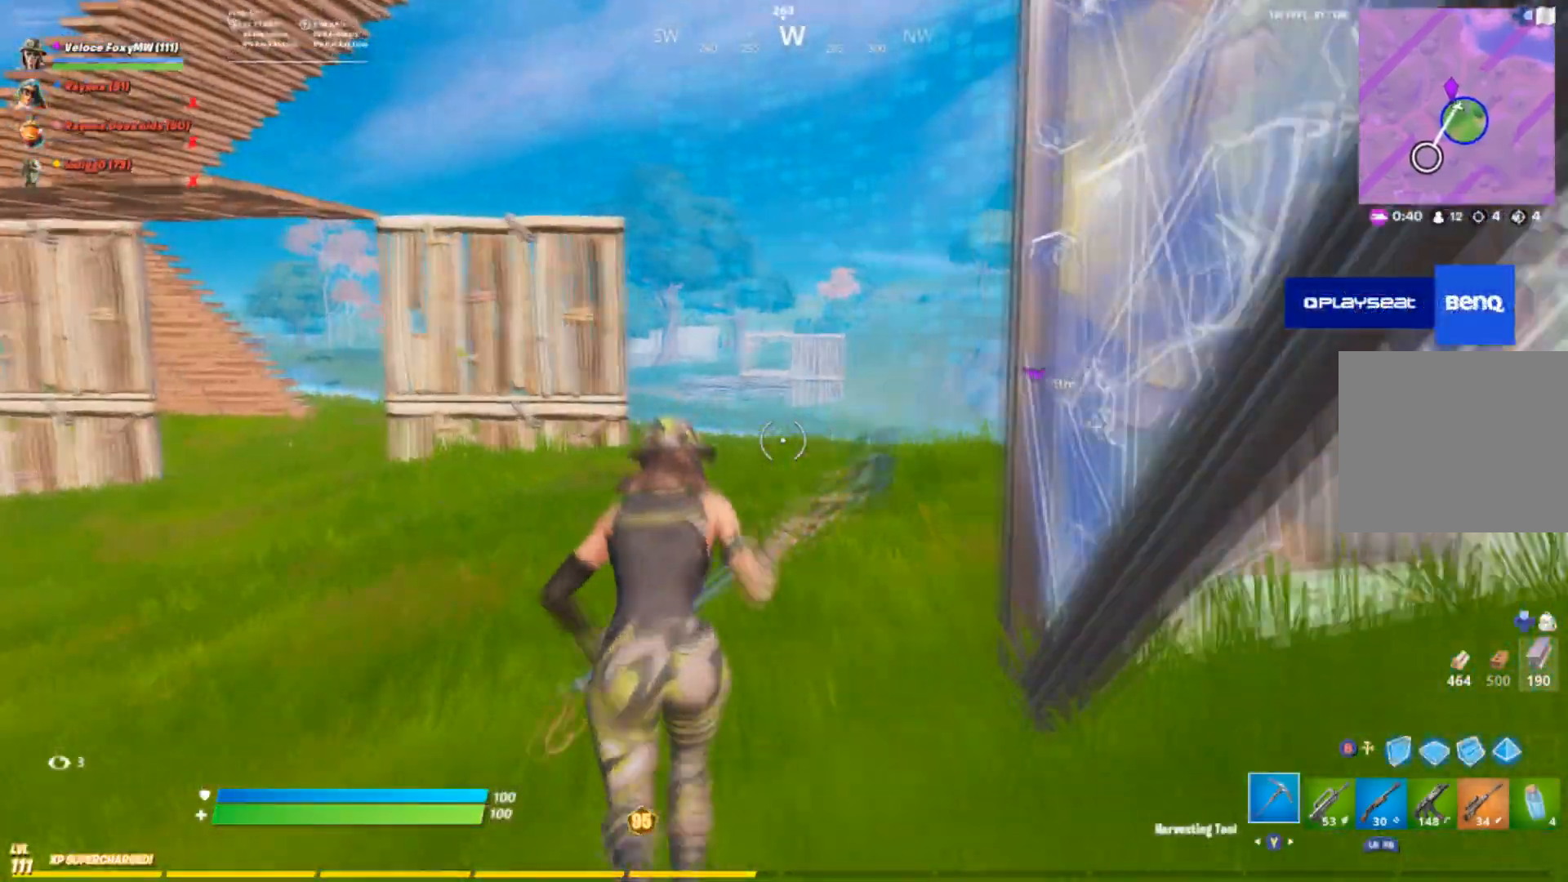
{"buttons": [], "left_stick": "up", "right_stick": "center", "events": [[300, "right_stick", "left"], [400, "right_stick", "center"]]}
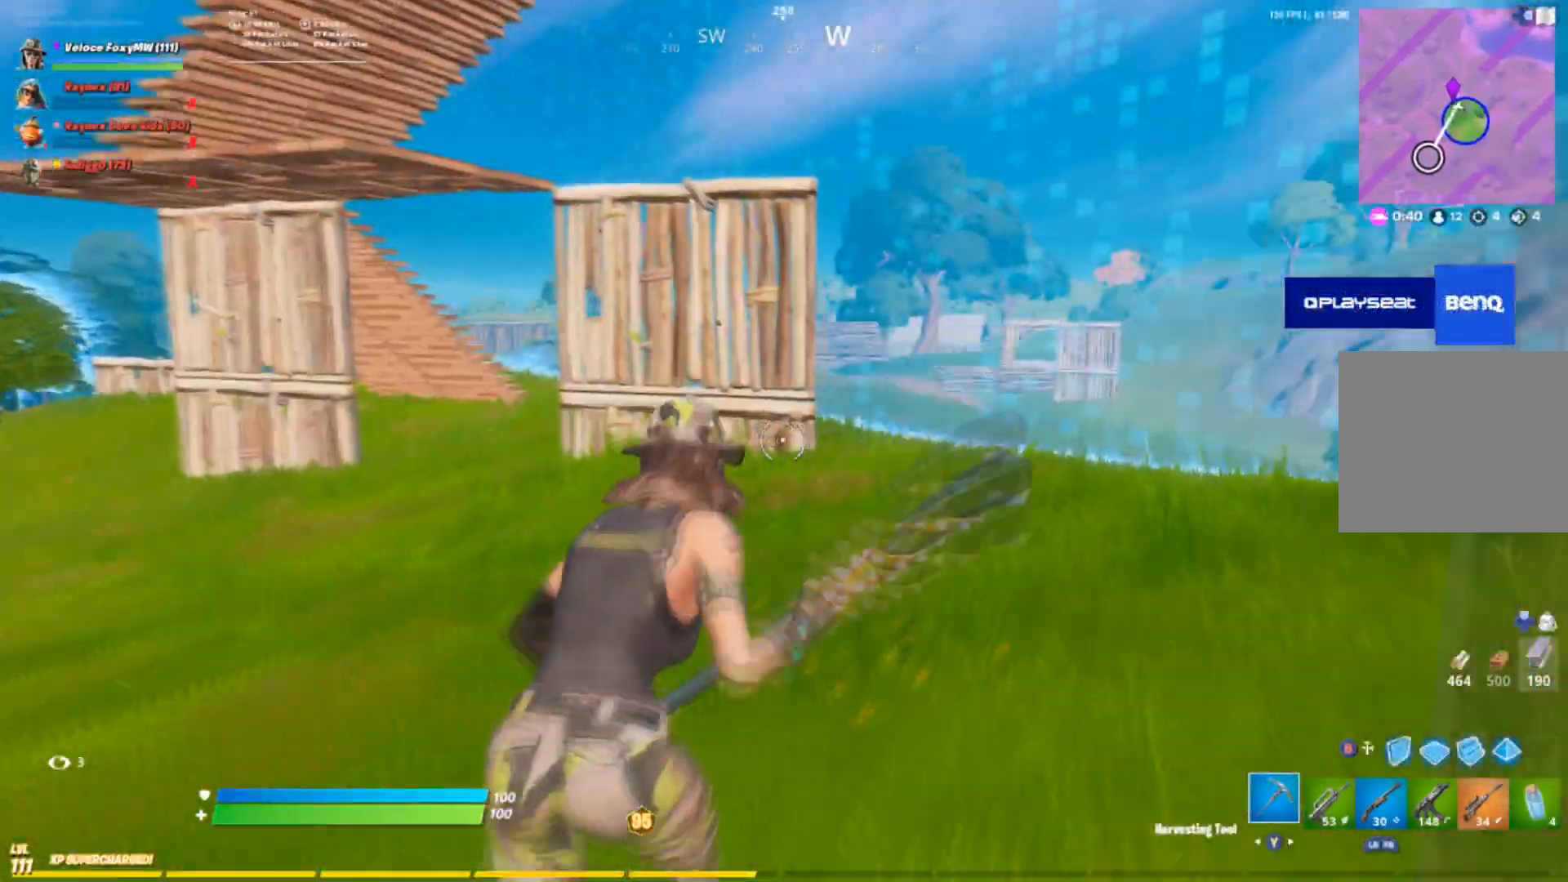
{"buttons": [], "left_stick": "up", "right_stick": "center", "events": []}
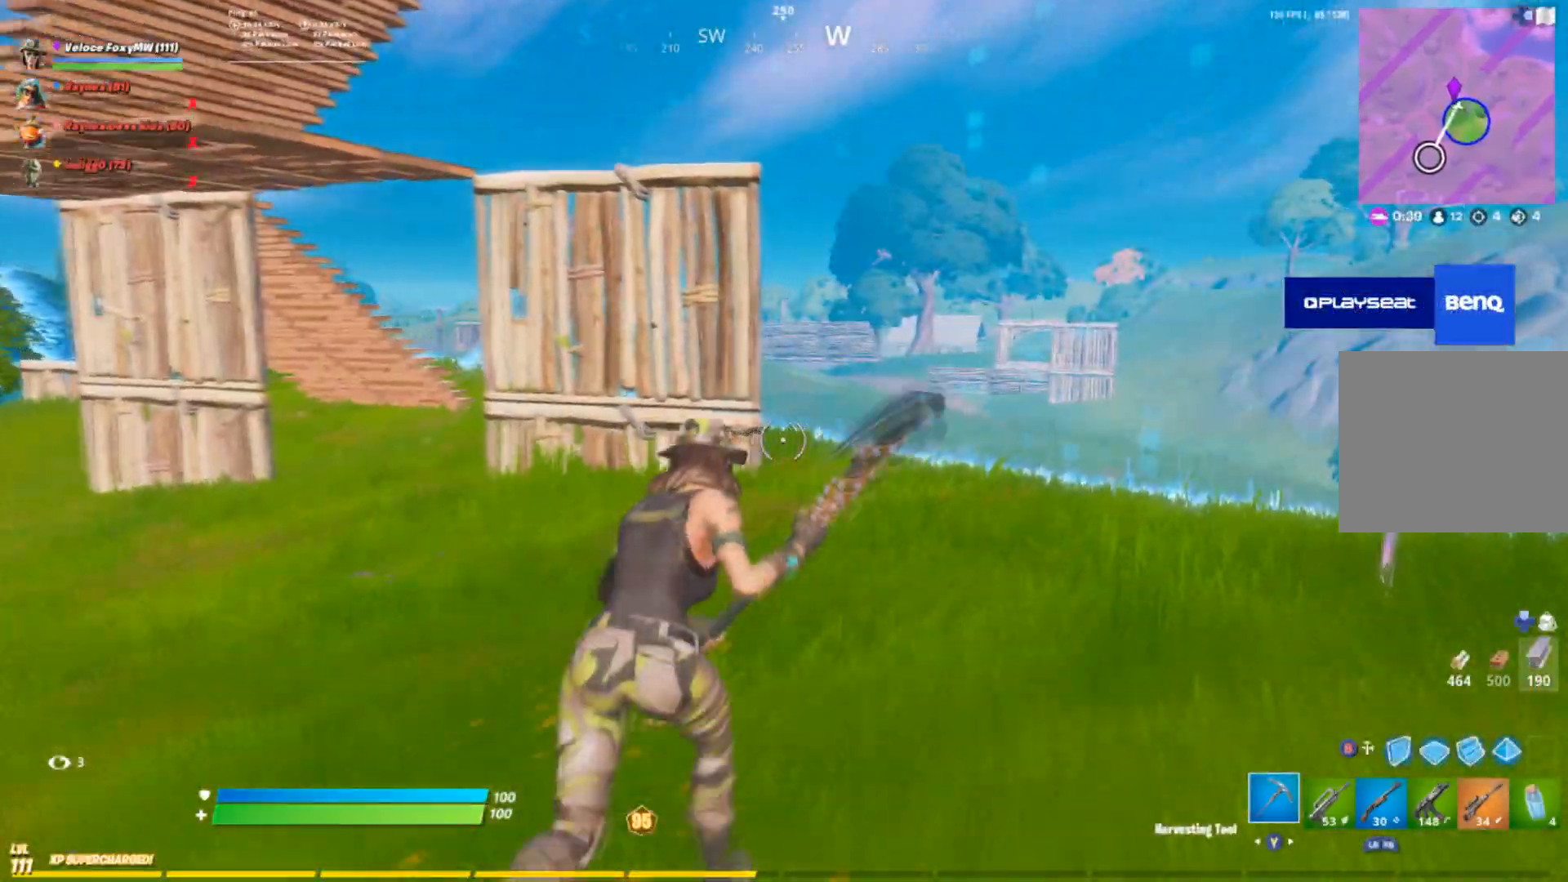
{"buttons": [], "left_stick": "up", "right_stick": "center", "events": []}
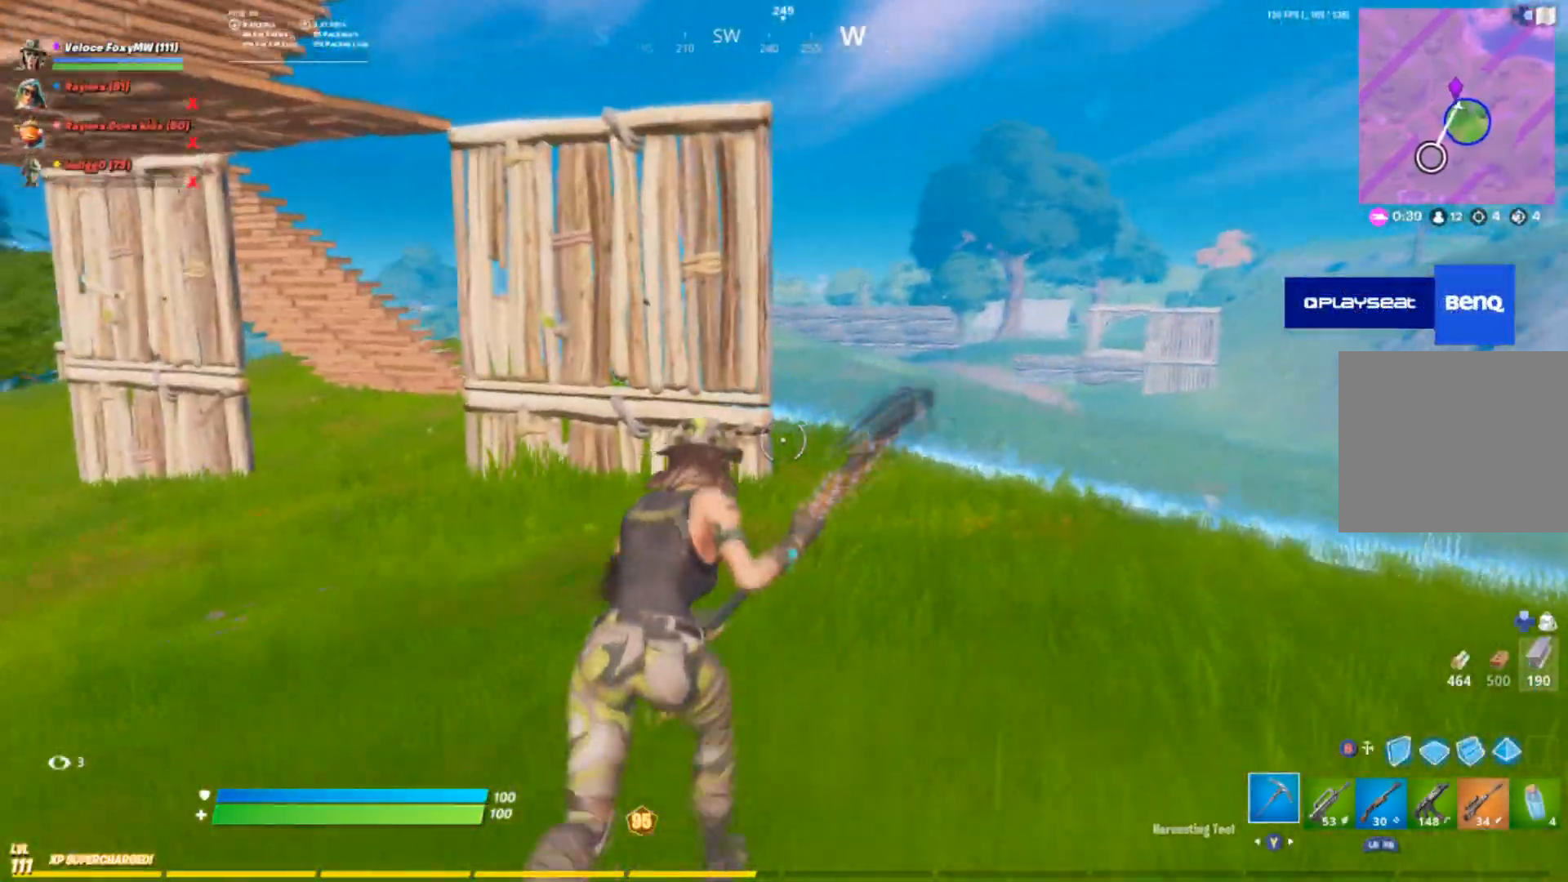
{"buttons": [], "left_stick": "up", "right_stick": "center", "events": []}
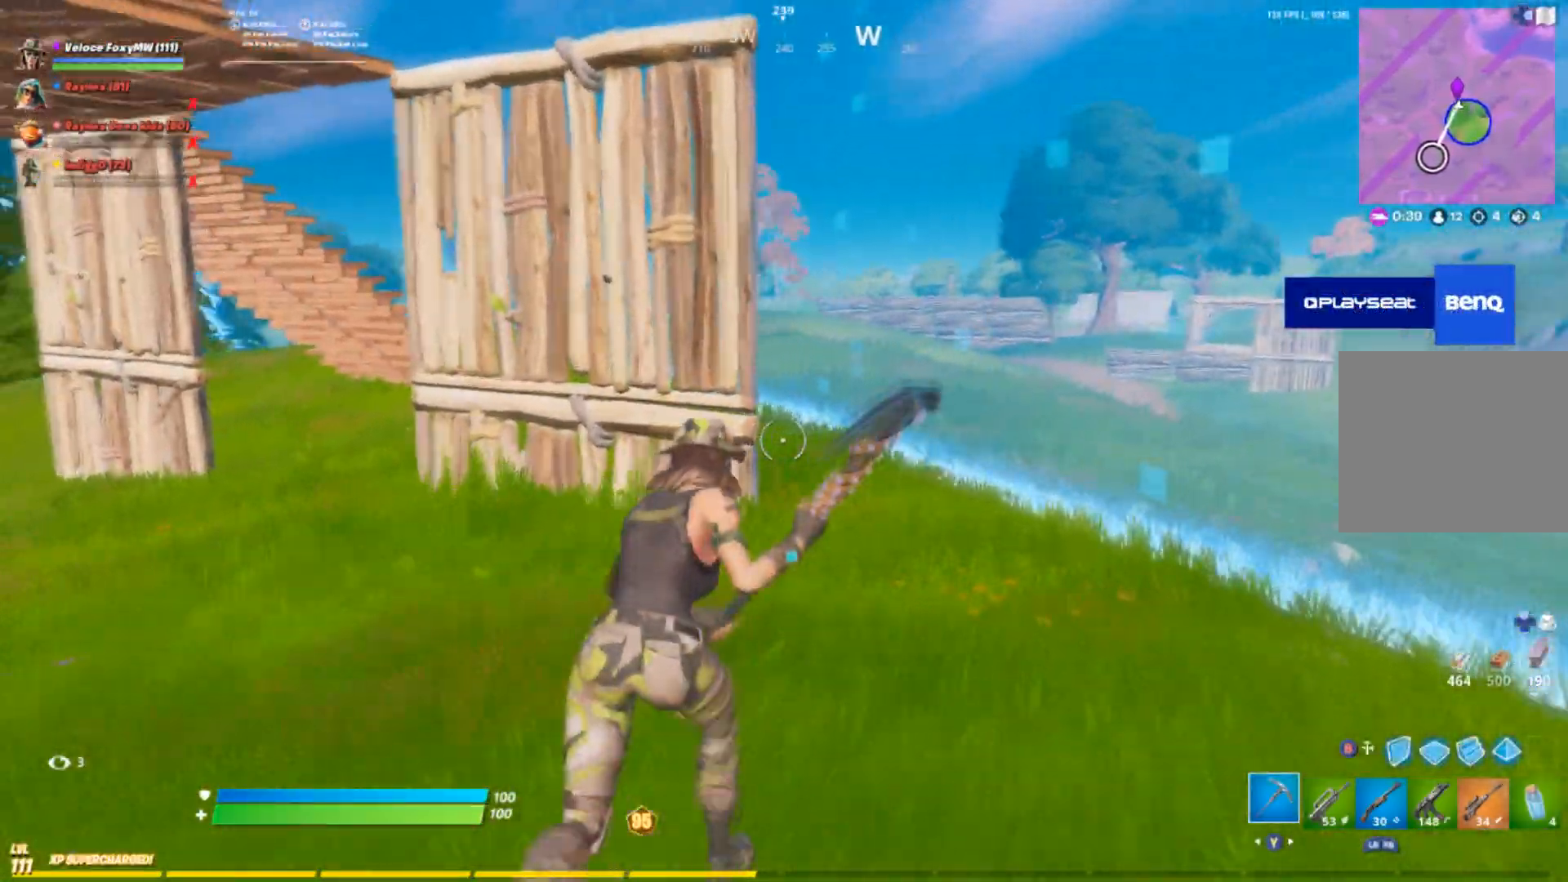
{"buttons": [], "left_stick": "up", "right_stick": "center", "events": []}
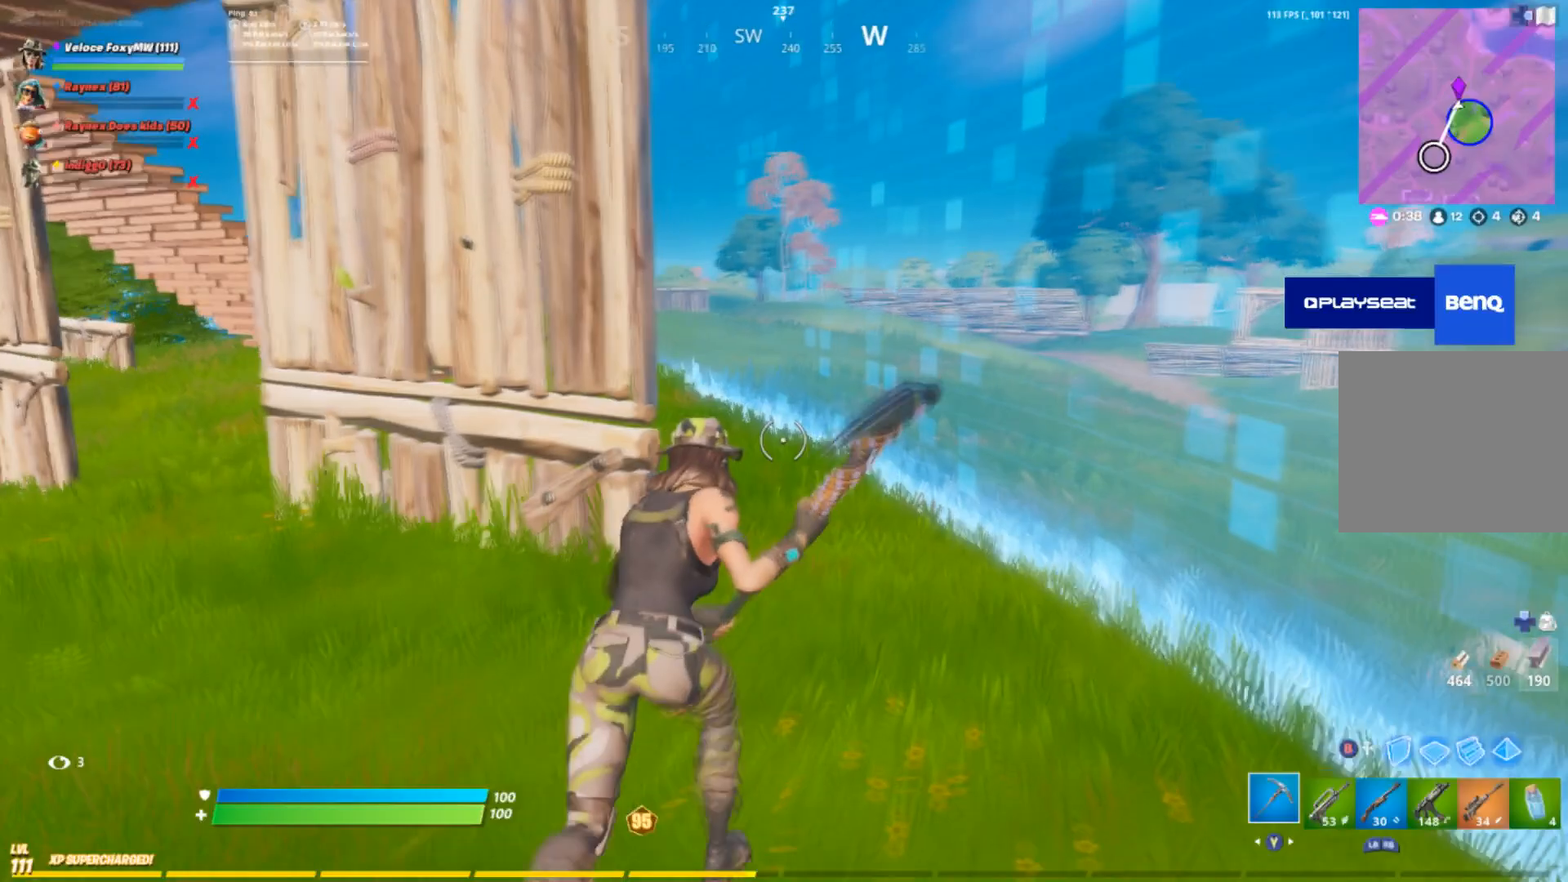
{"buttons": [], "left_stick": "up", "right_stick": "left", "events": [[300, "right_stick", "left"]]}
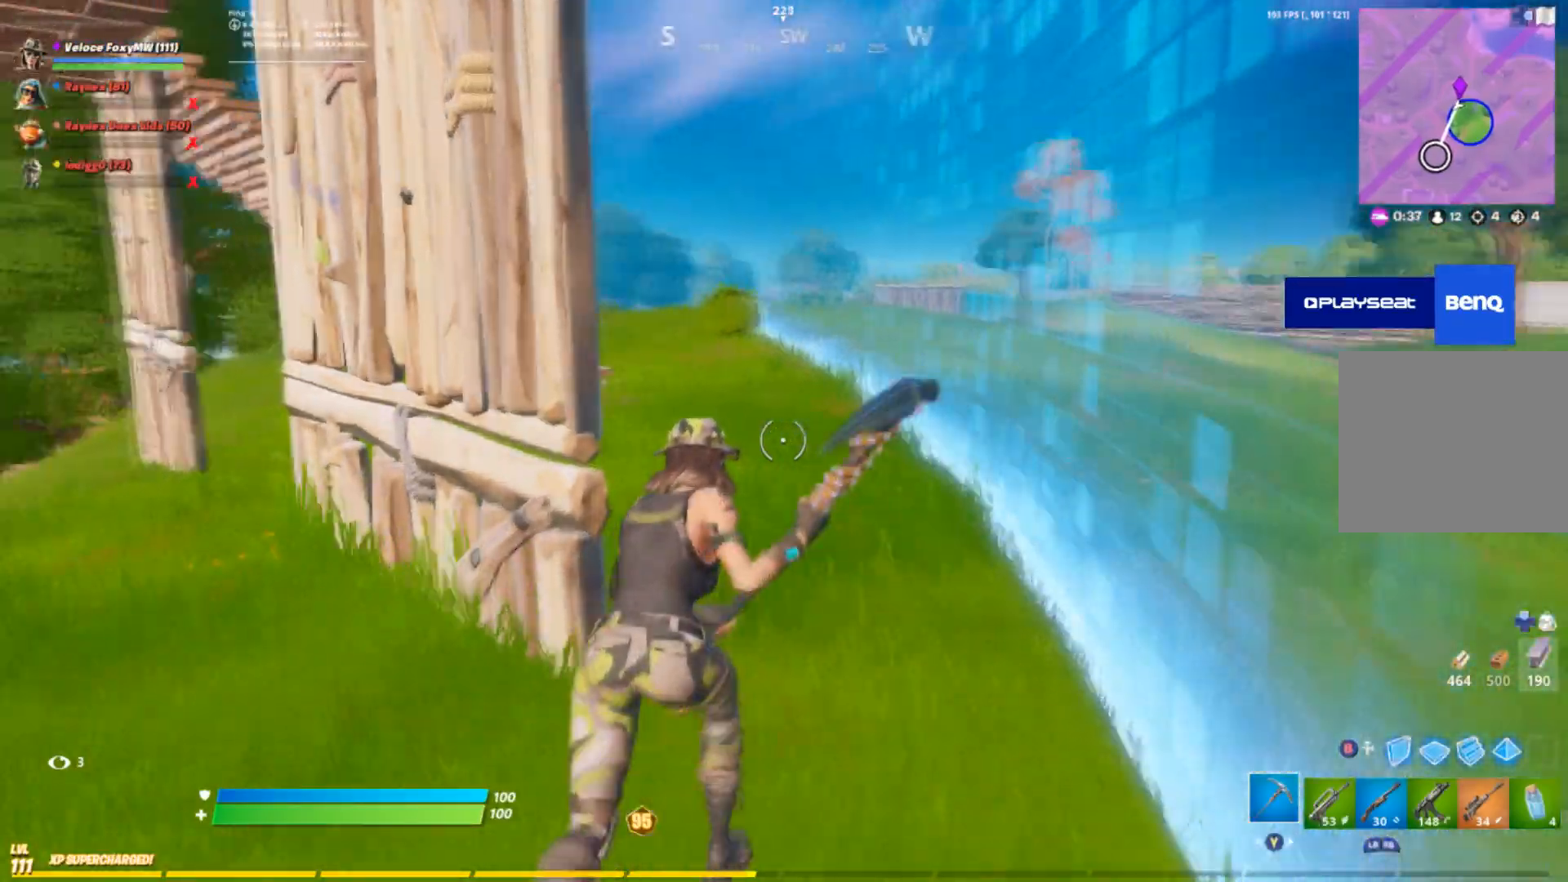
{"buttons": [], "left_stick": "up", "right_stick": "left", "events": [[267, "right_stick", "center"], [434, "right_stick", "left"]]}
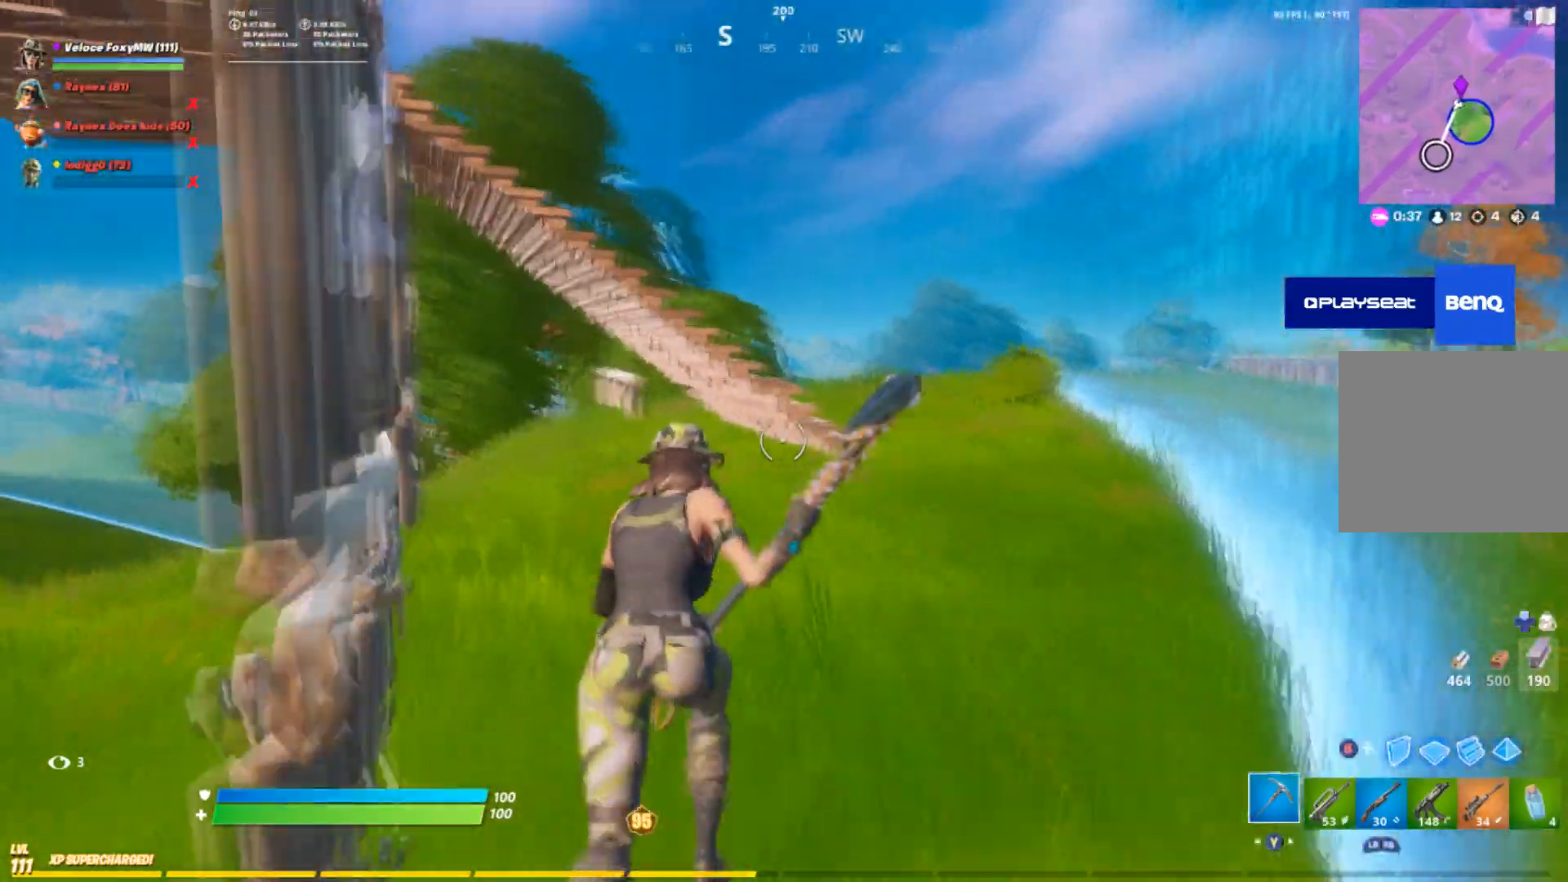
{"buttons": [], "left_stick": "up-right", "right_stick": "center", "events": [[67, "right_stick", "center"], [133, "left_stick", "up-right"], [334, "right_stick", "left"], [500, "right_stick", "center"]]}
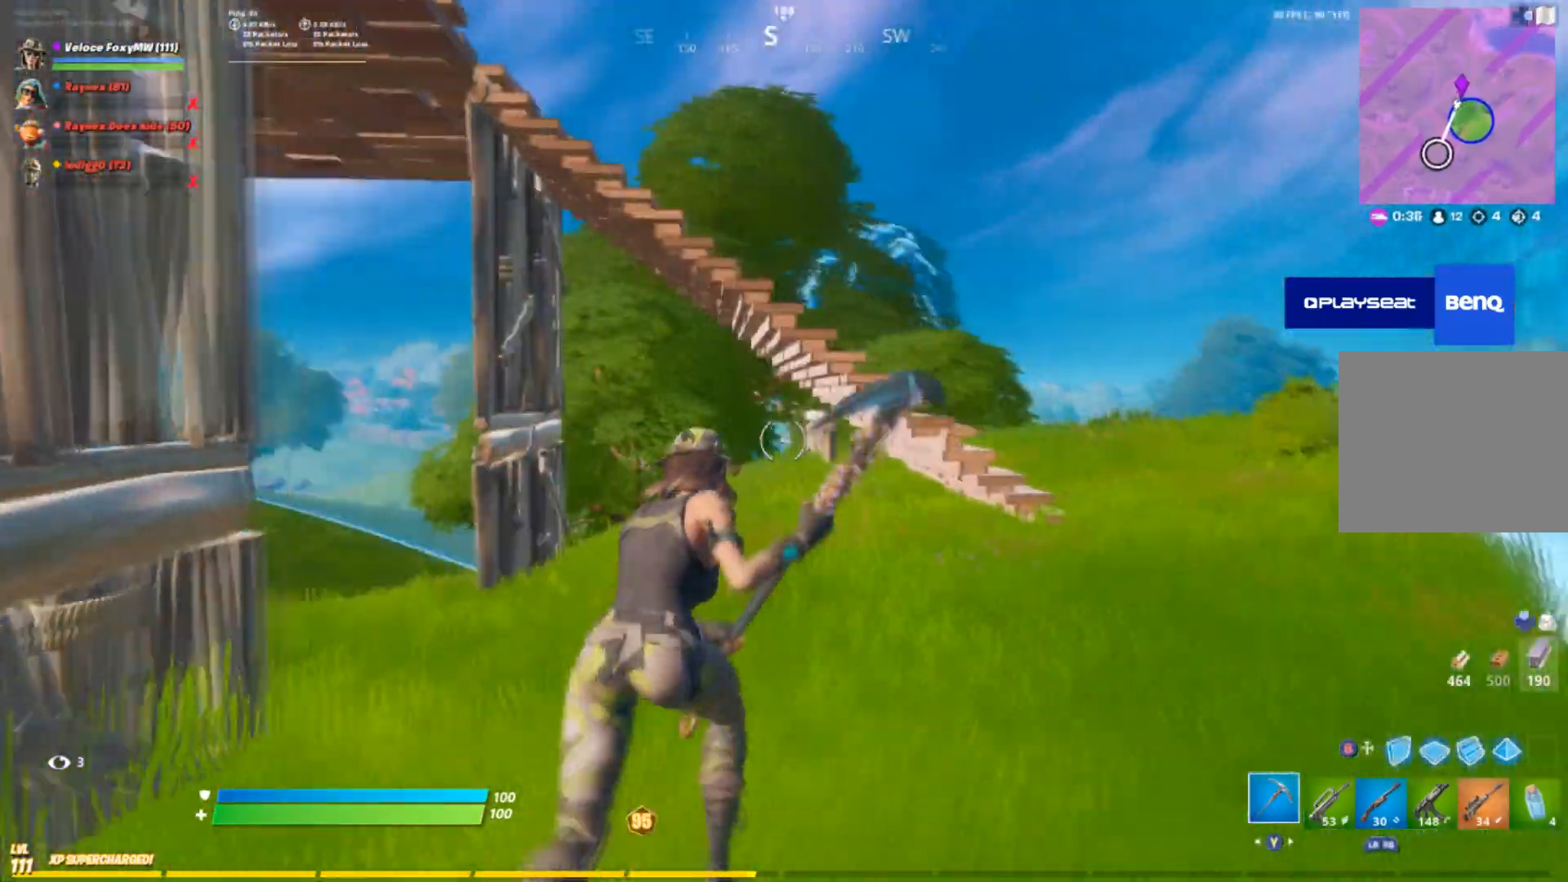
{"buttons": [], "left_stick": "up-right", "right_stick": "center", "events": [[101, "right_stick", "left"], [234, "right_stick", "center"]]}
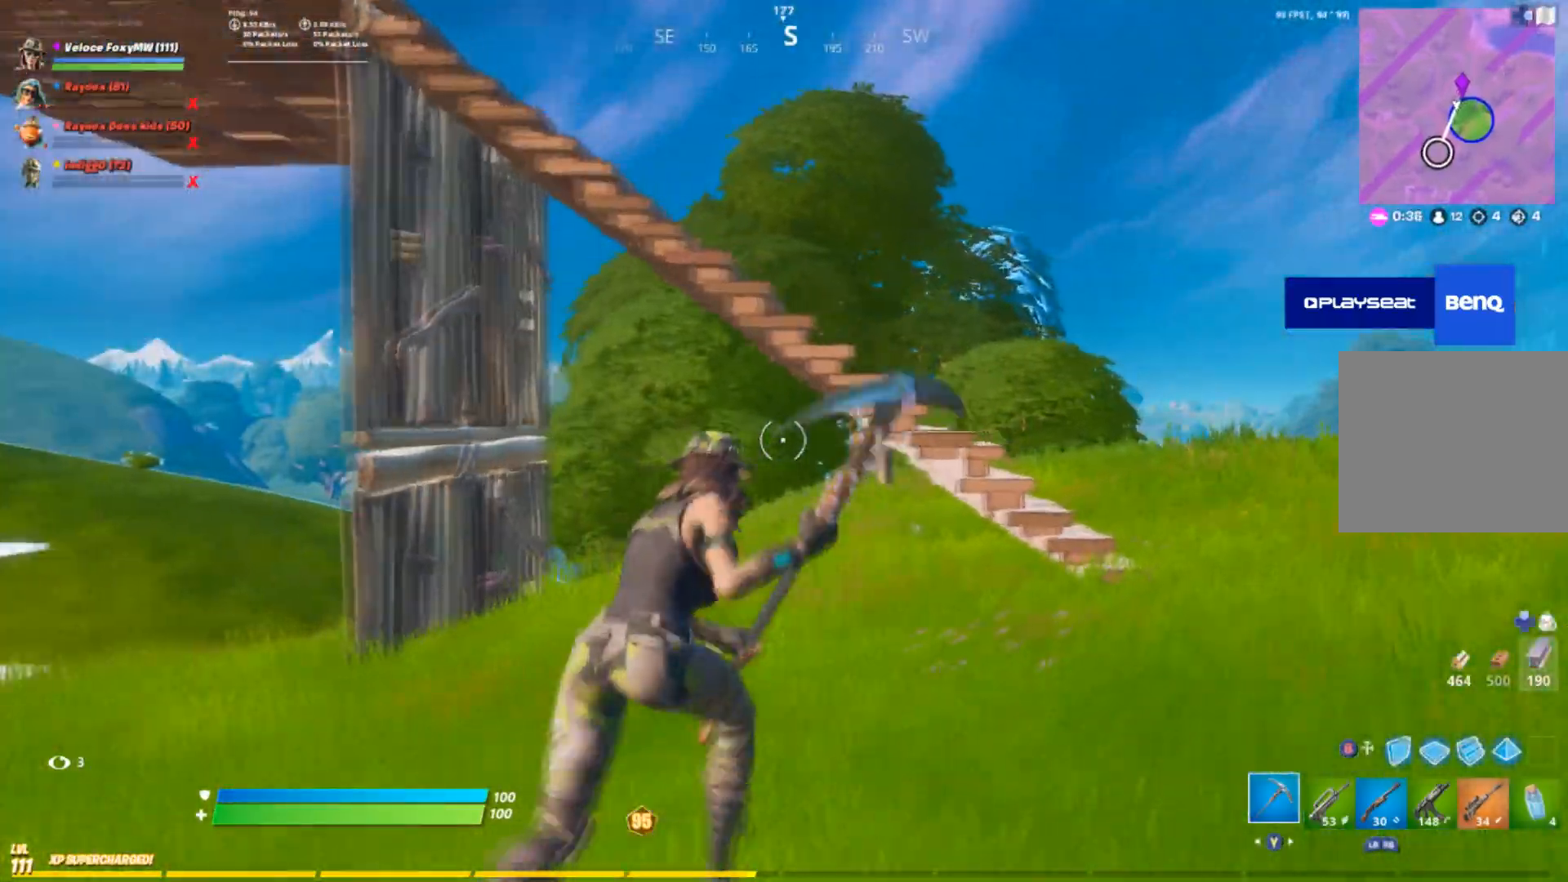
{"buttons": ["CROSS"], "left_stick": "up-right", "right_stick": "center", "events": [[467, "CROSS", "down"]]}
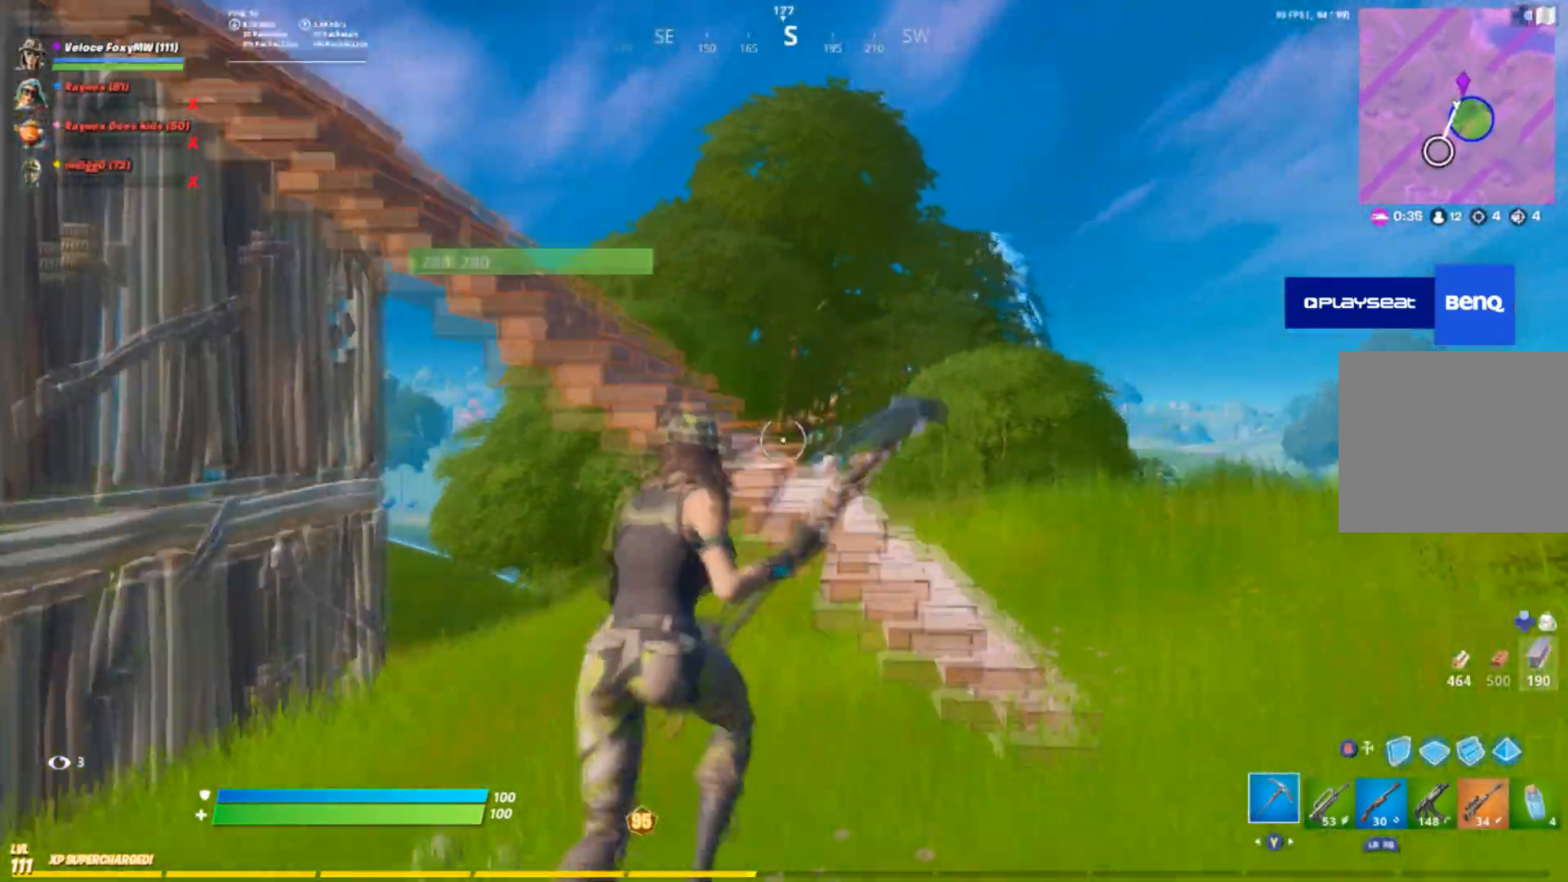
{"buttons": [], "left_stick": "up-right", "right_stick": "left", "events": [[34, "CROSS", "up"], [134, "right_stick", "left"]]}
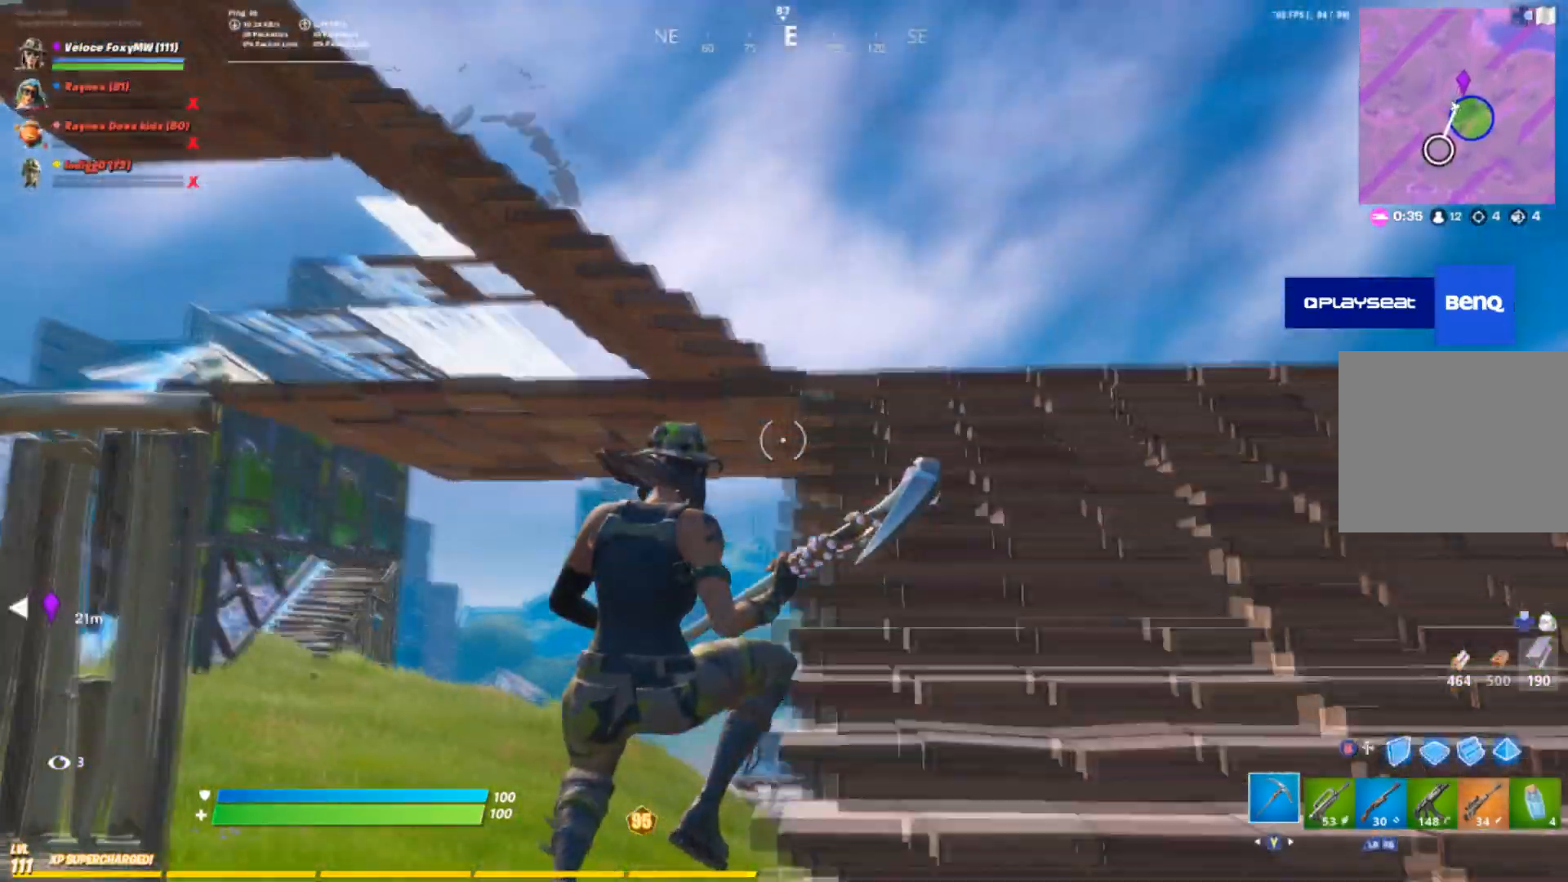
{"buttons": [], "left_stick": "right", "right_stick": "center", "events": [[133, "R3", "down"], [133, "right_stick", "center"], [334, "left_stick", "right"], [367, "R3", "up"]]}
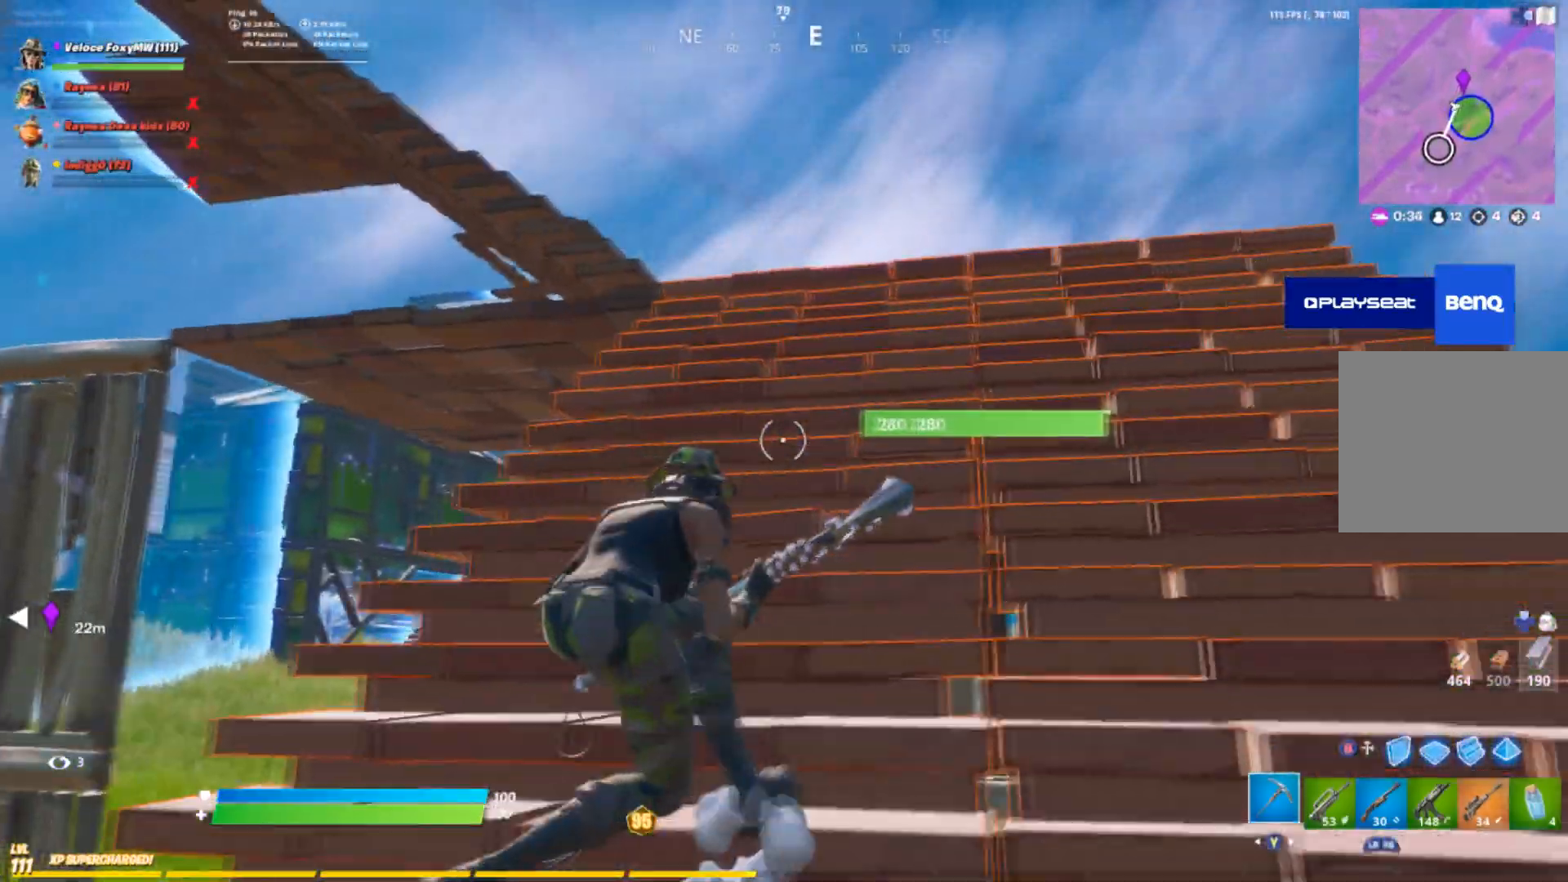
{"buttons": [], "left_stick": "left", "right_stick": "center", "events": [[134, "left_stick", "center"], [234, "left_stick", "down-left"], [501, "left_stick", "left"]]}
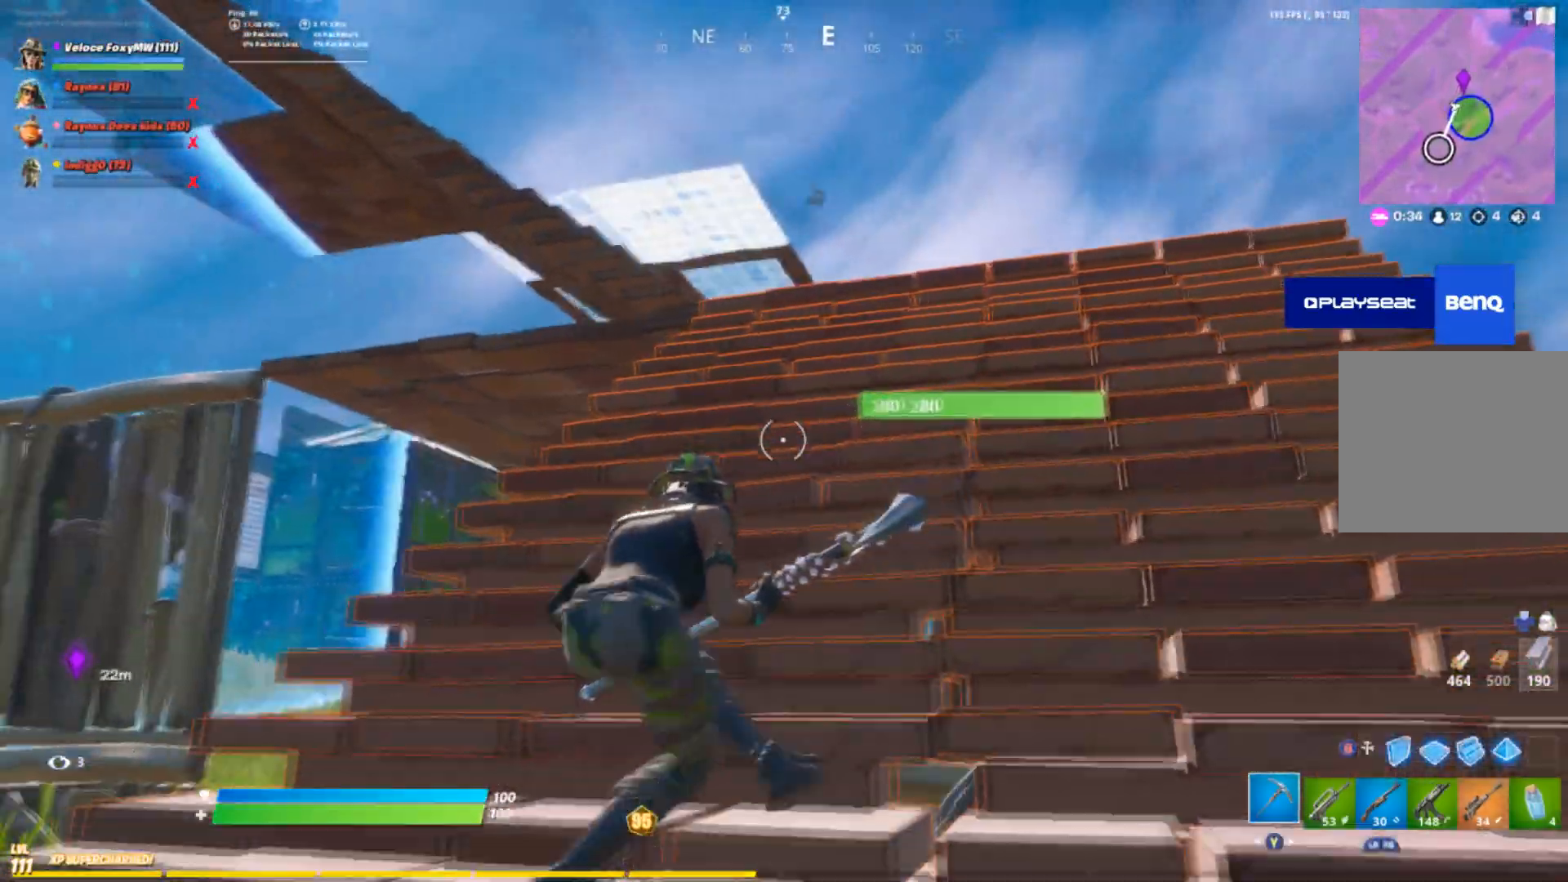
{"buttons": [], "left_stick": "up-left", "right_stick": "center", "events": [[434, "left_stick", "up-left"]]}
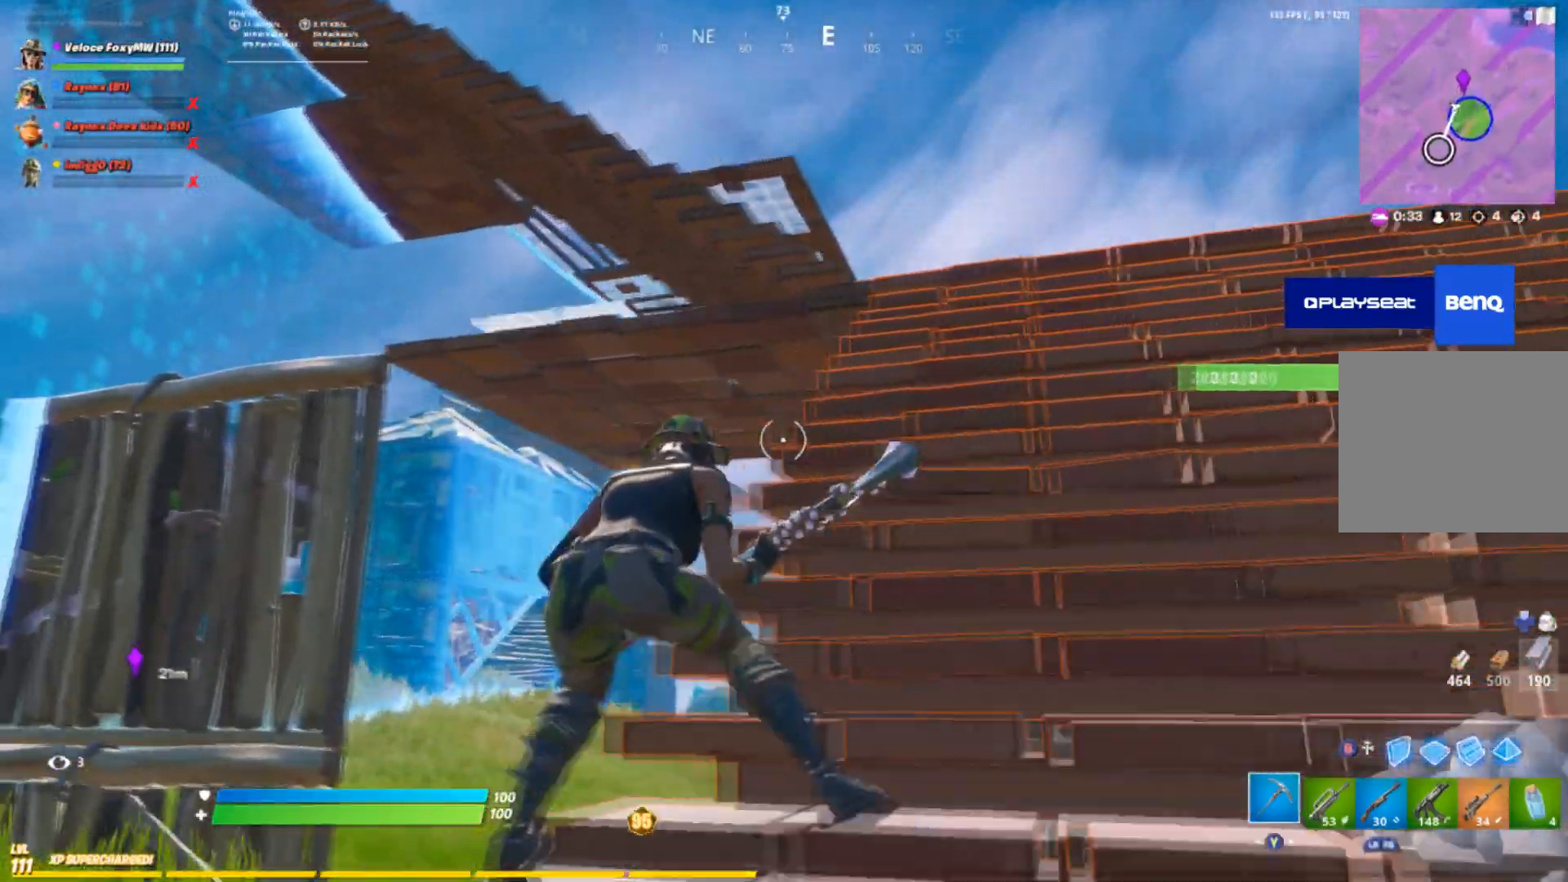
{"buttons": [], "left_stick": "up-right", "right_stick": "right", "events": [[334, "left_stick", "up-right"], [367, "right_stick", "right"]]}
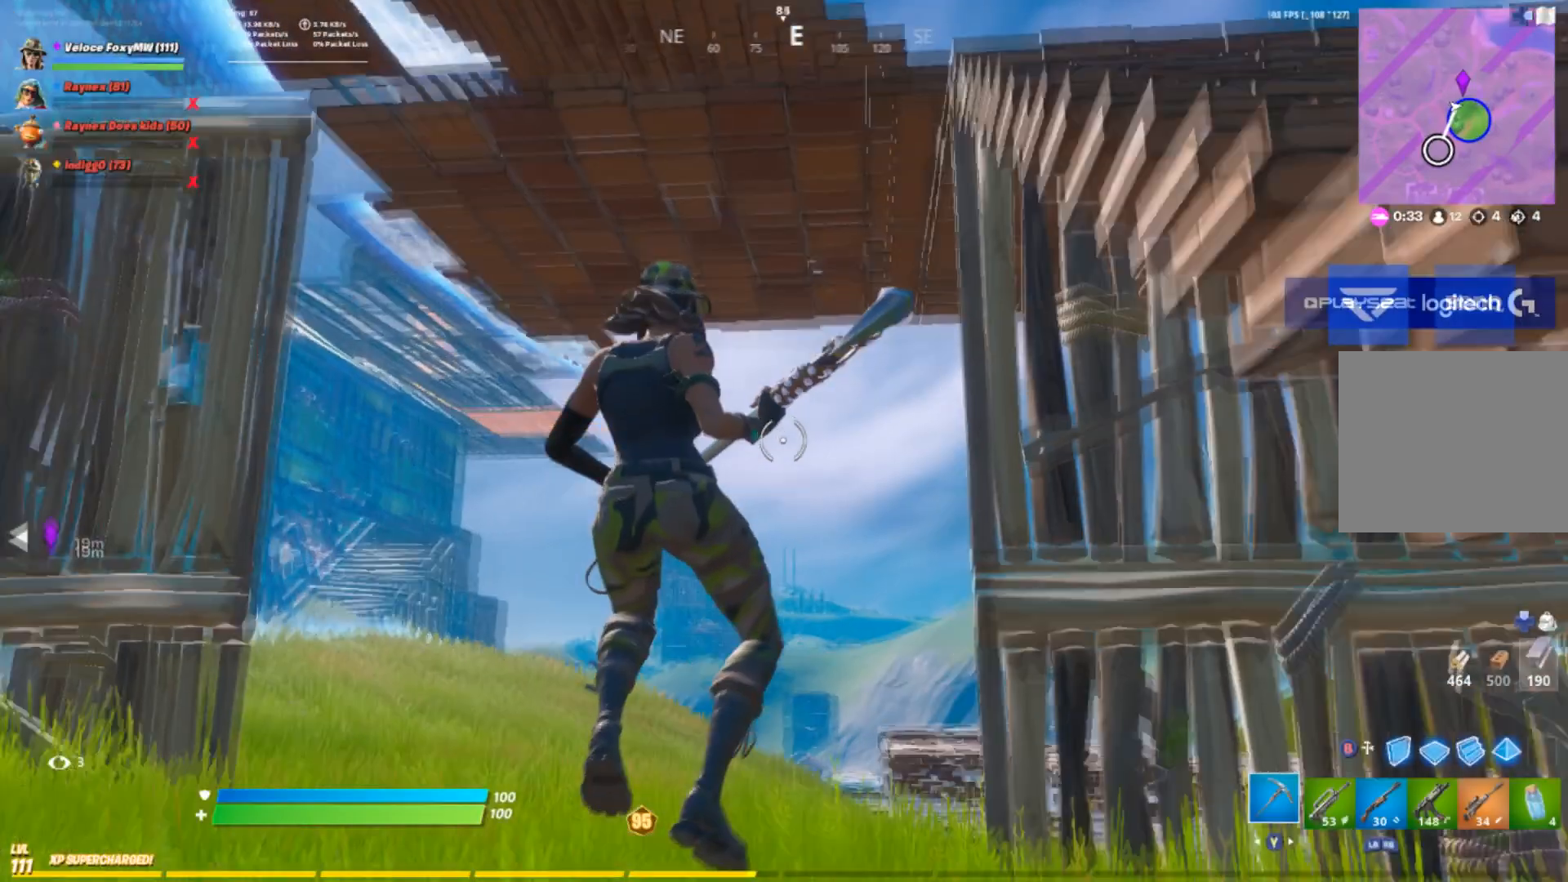
{"buttons": [], "left_stick": "up-right", "right_stick": "center", "events": [[33, "left_stick", "right"], [200, "right_stick", "center"], [300, "left_stick", "up-right"]]}
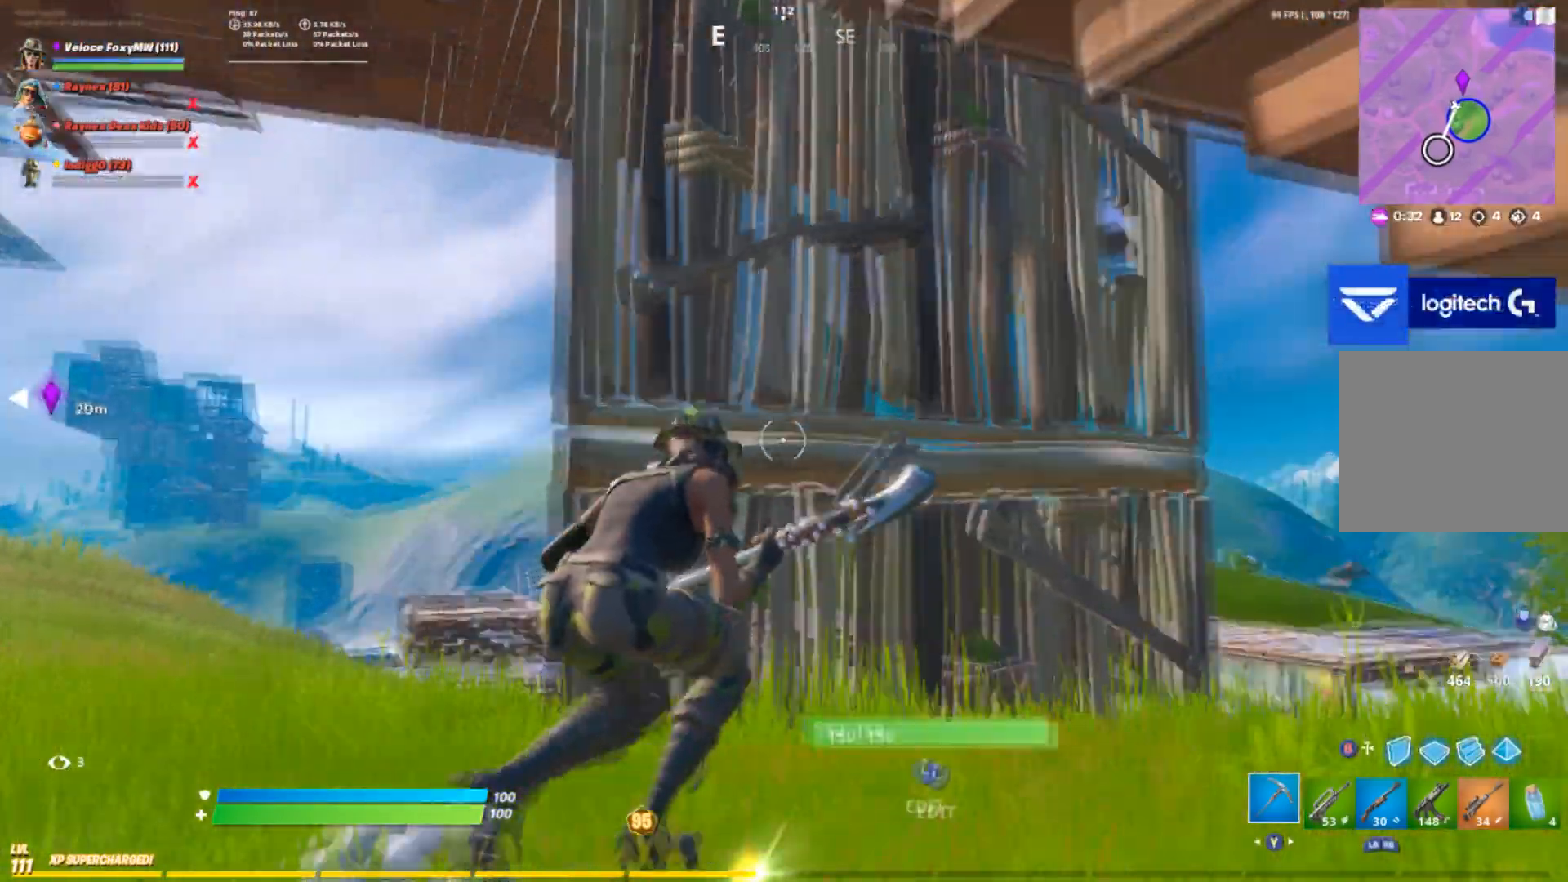
{"buttons": [], "left_stick": "up", "right_stick": "center", "events": [[301, "left_stick", "up"]]}
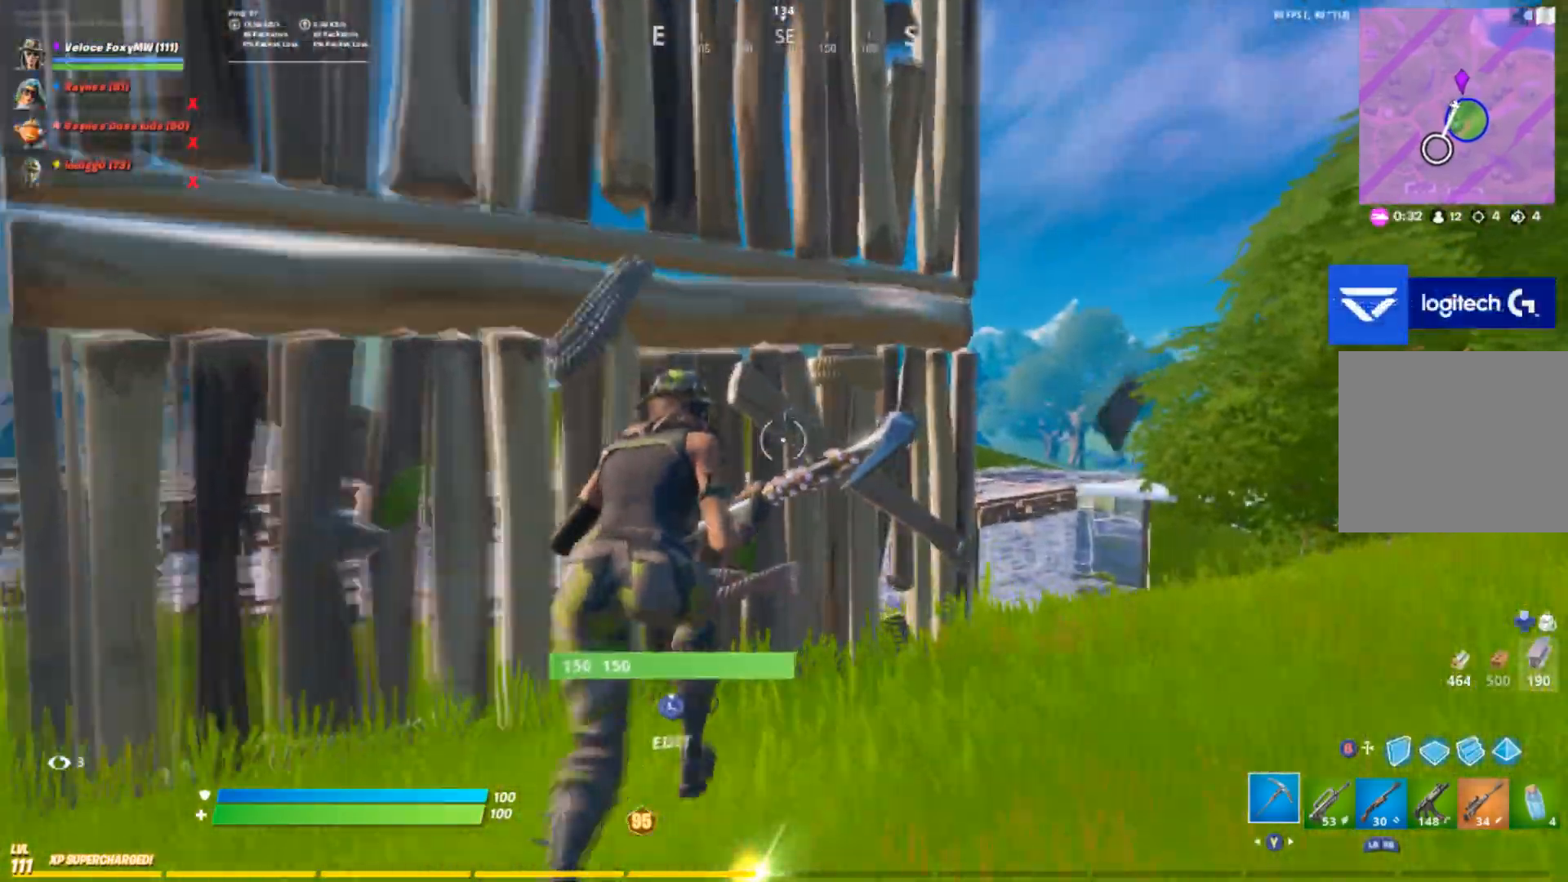
{"buttons": [], "left_stick": "up-right", "right_stick": "left", "events": [[33, "right_stick", "right"], [167, "right_stick", "center"], [233, "right_stick", "left"], [434, "left_stick", "up-right"]]}
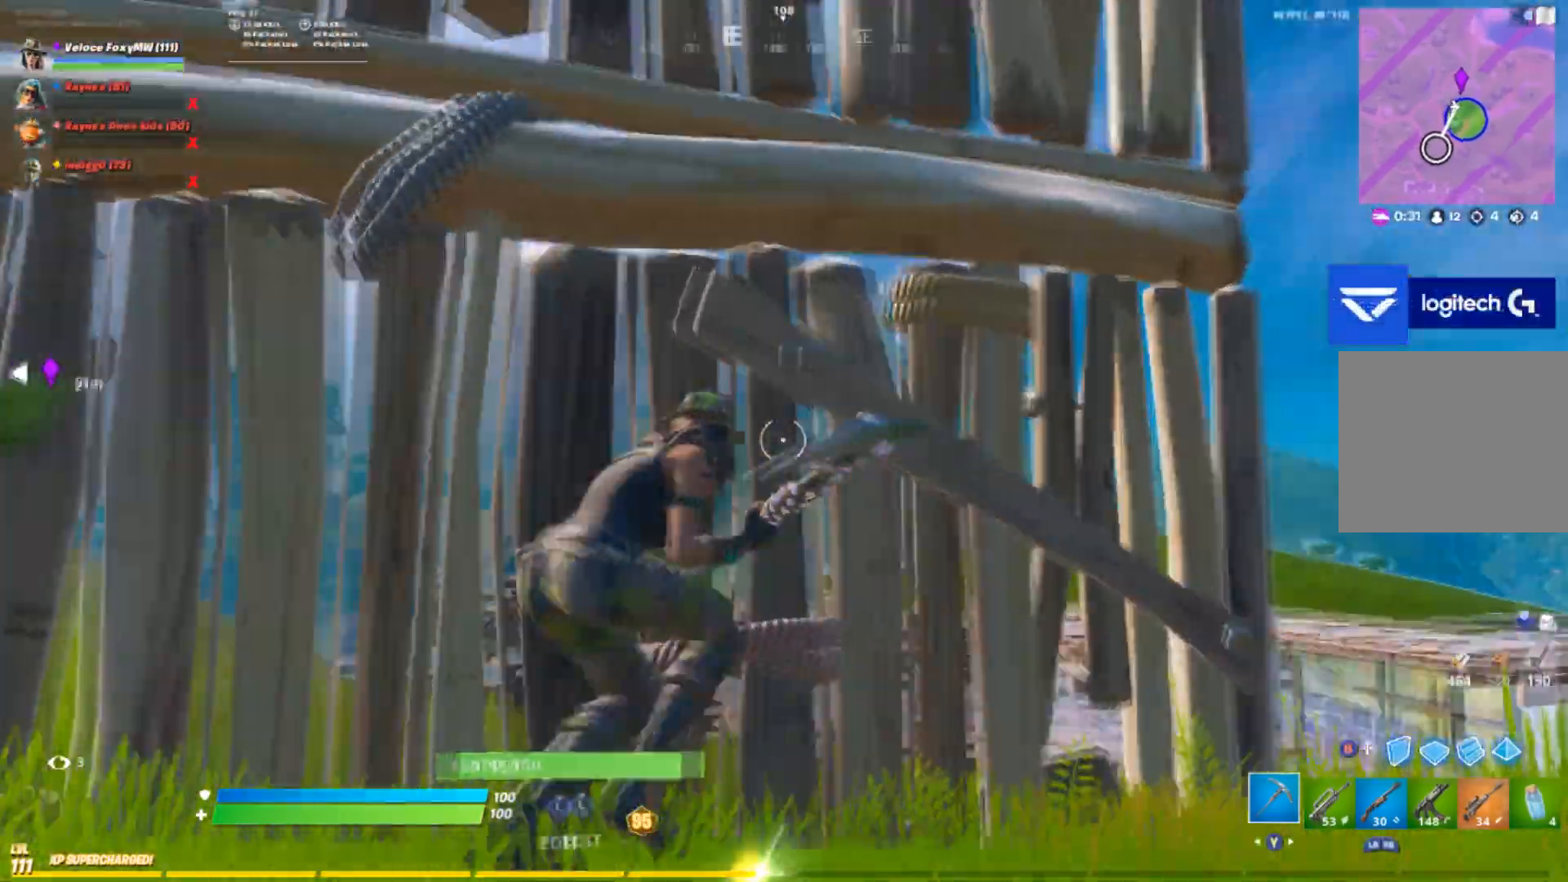
{"buttons": [], "left_stick": "right", "right_stick": "up-left", "events": [[167, "R1", "down"], [301, "R1", "up"], [334, "left_stick", "right"], [401, "right_stick", "up-left"]]}
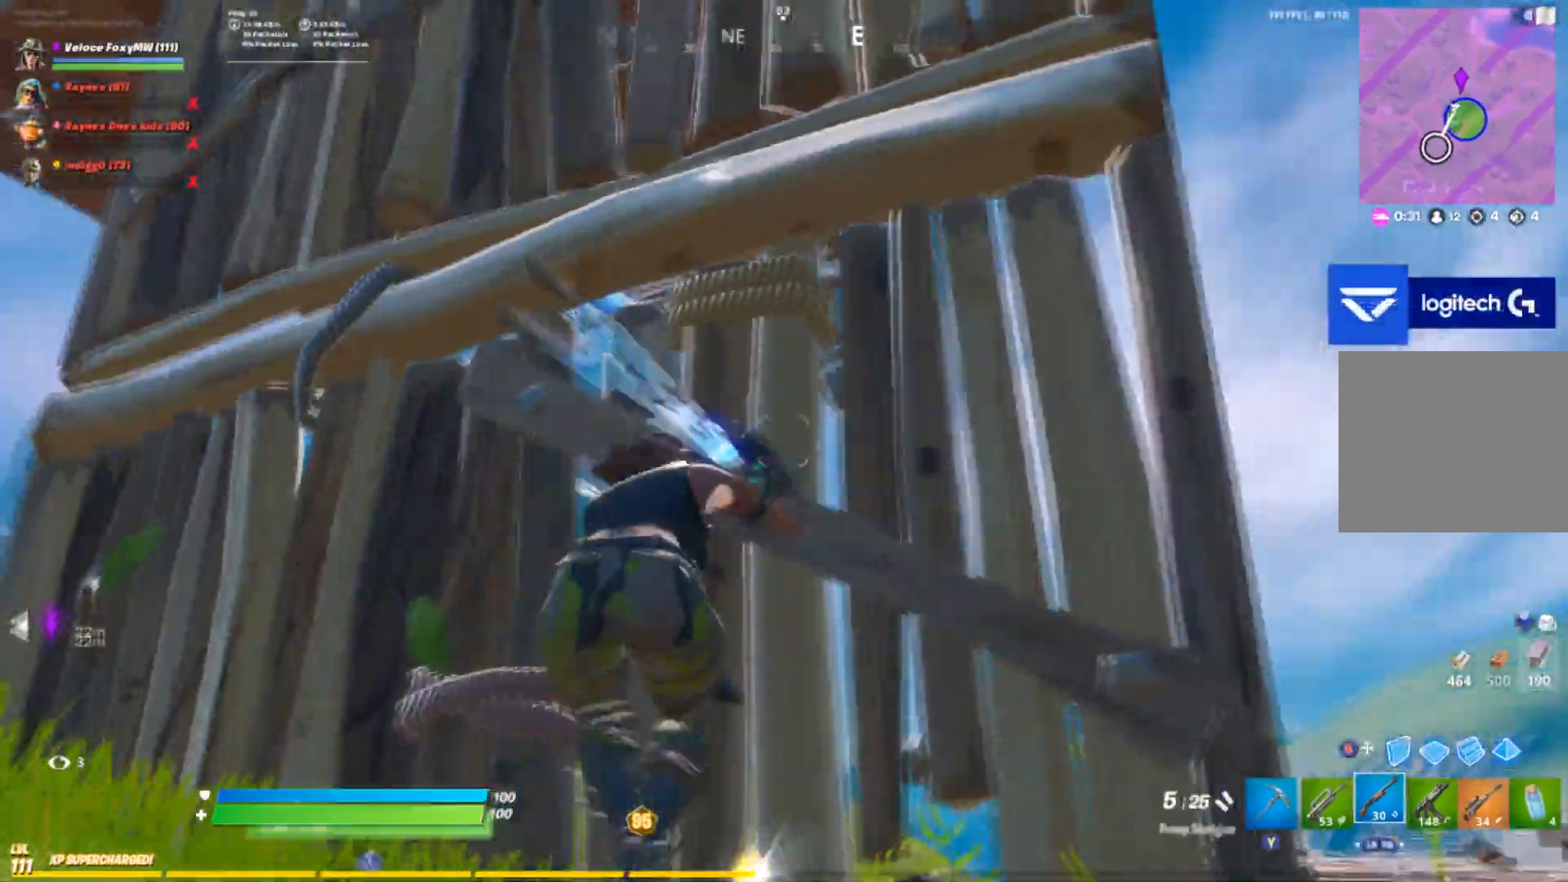
{"buttons": [], "left_stick": "center", "right_stick": "center", "events": [[300, "right_stick", "center"], [434, "left_stick", "center"]]}
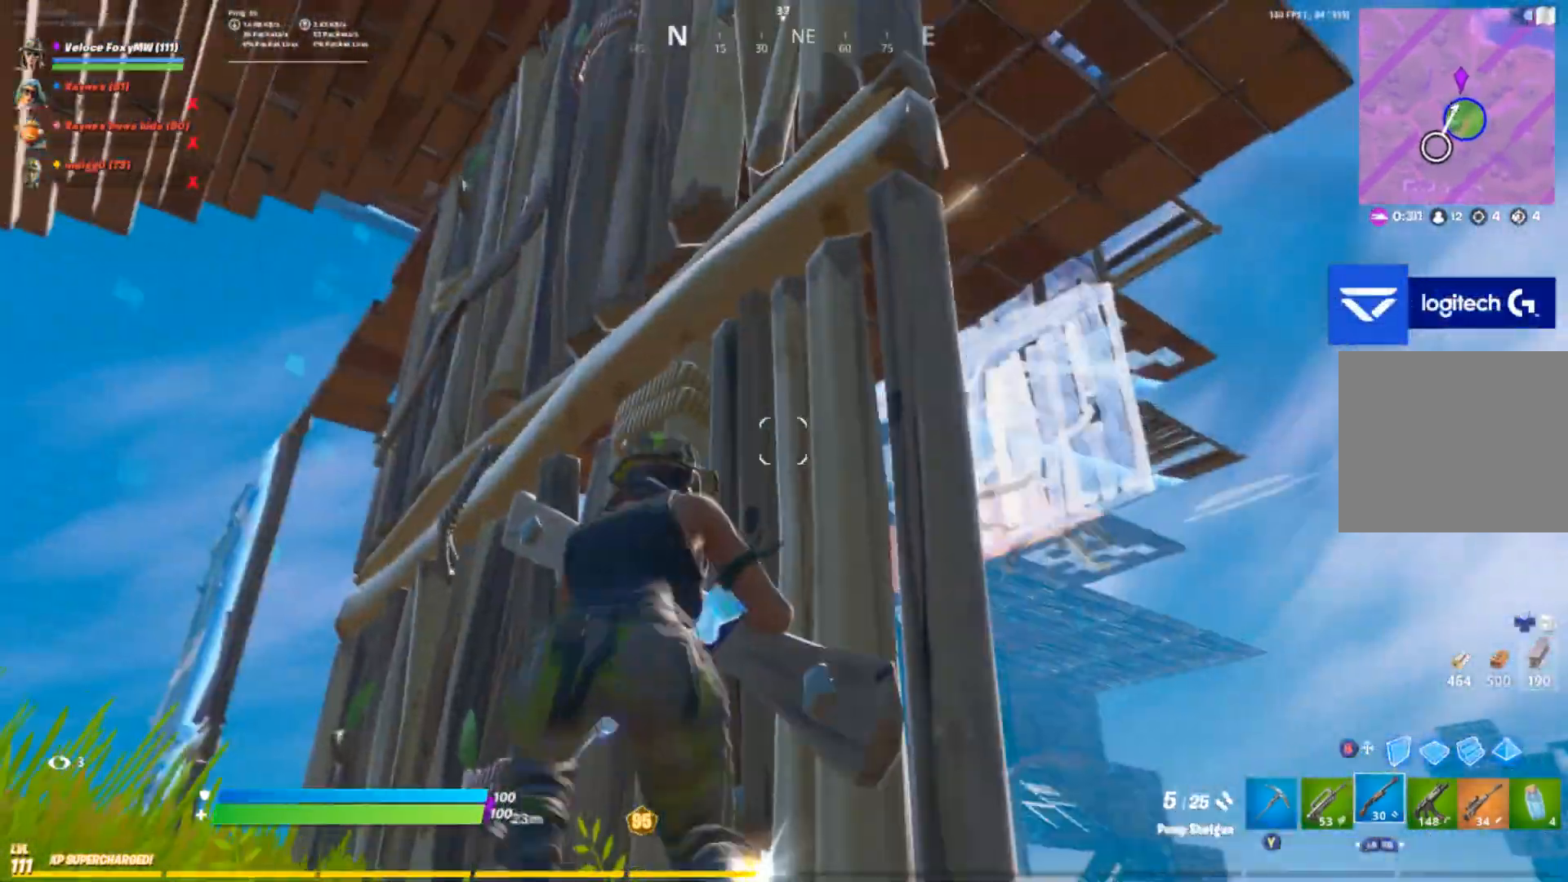
{"buttons": [], "left_stick": "up-right", "right_stick": "left", "events": [[501, "left_stick", "up-right"], [501, "right_stick", "left"]]}
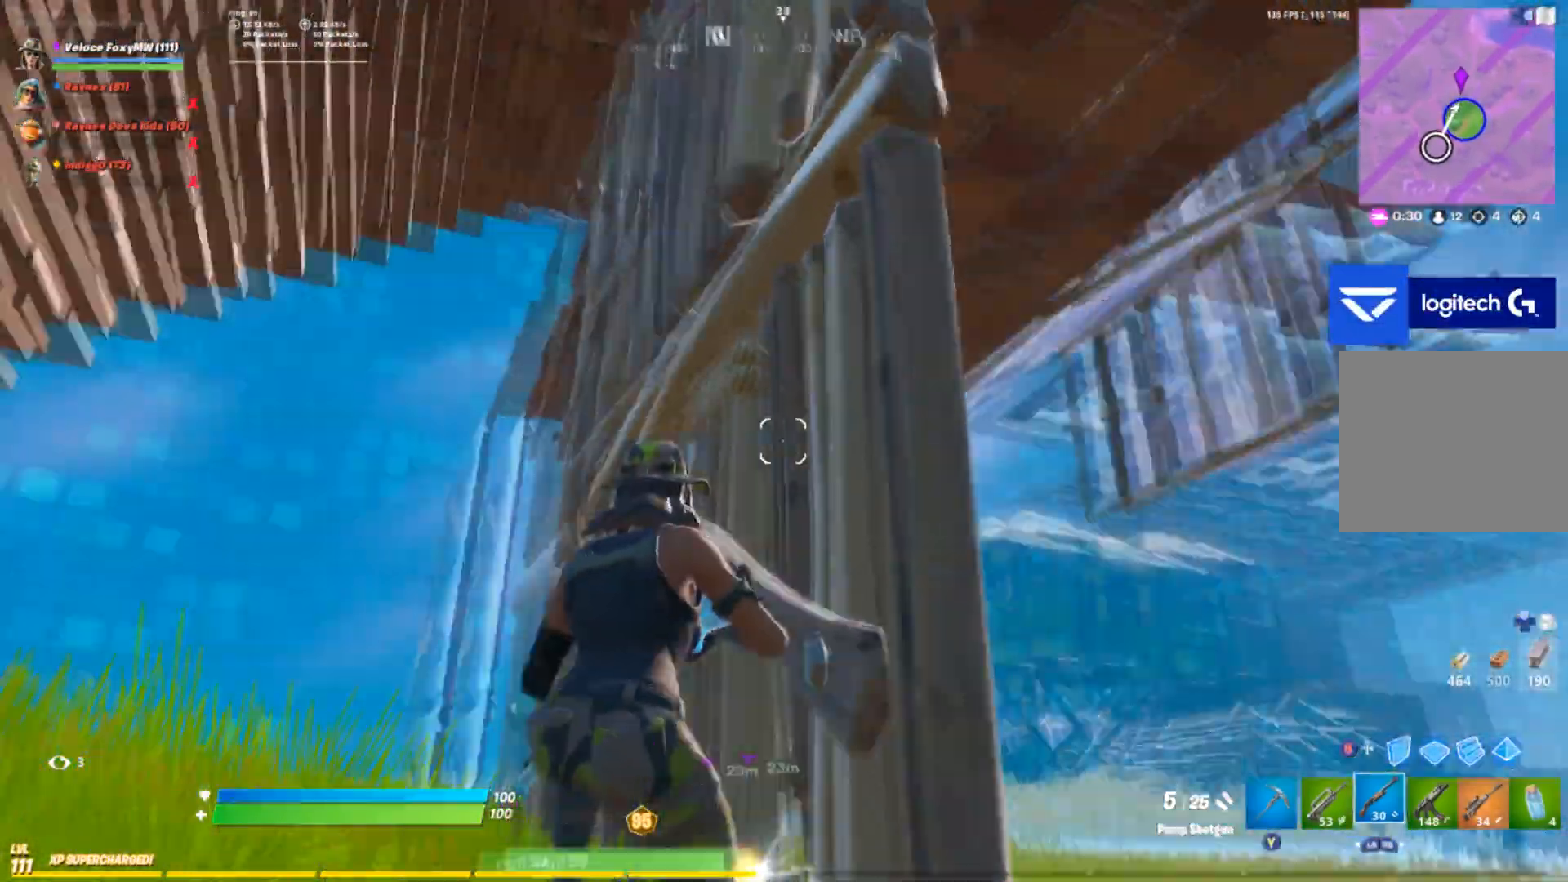
{"buttons": [], "left_stick": "center", "right_stick": "center", "events": [[33, "right_stick", "center"], [133, "left_stick", "center"]]}